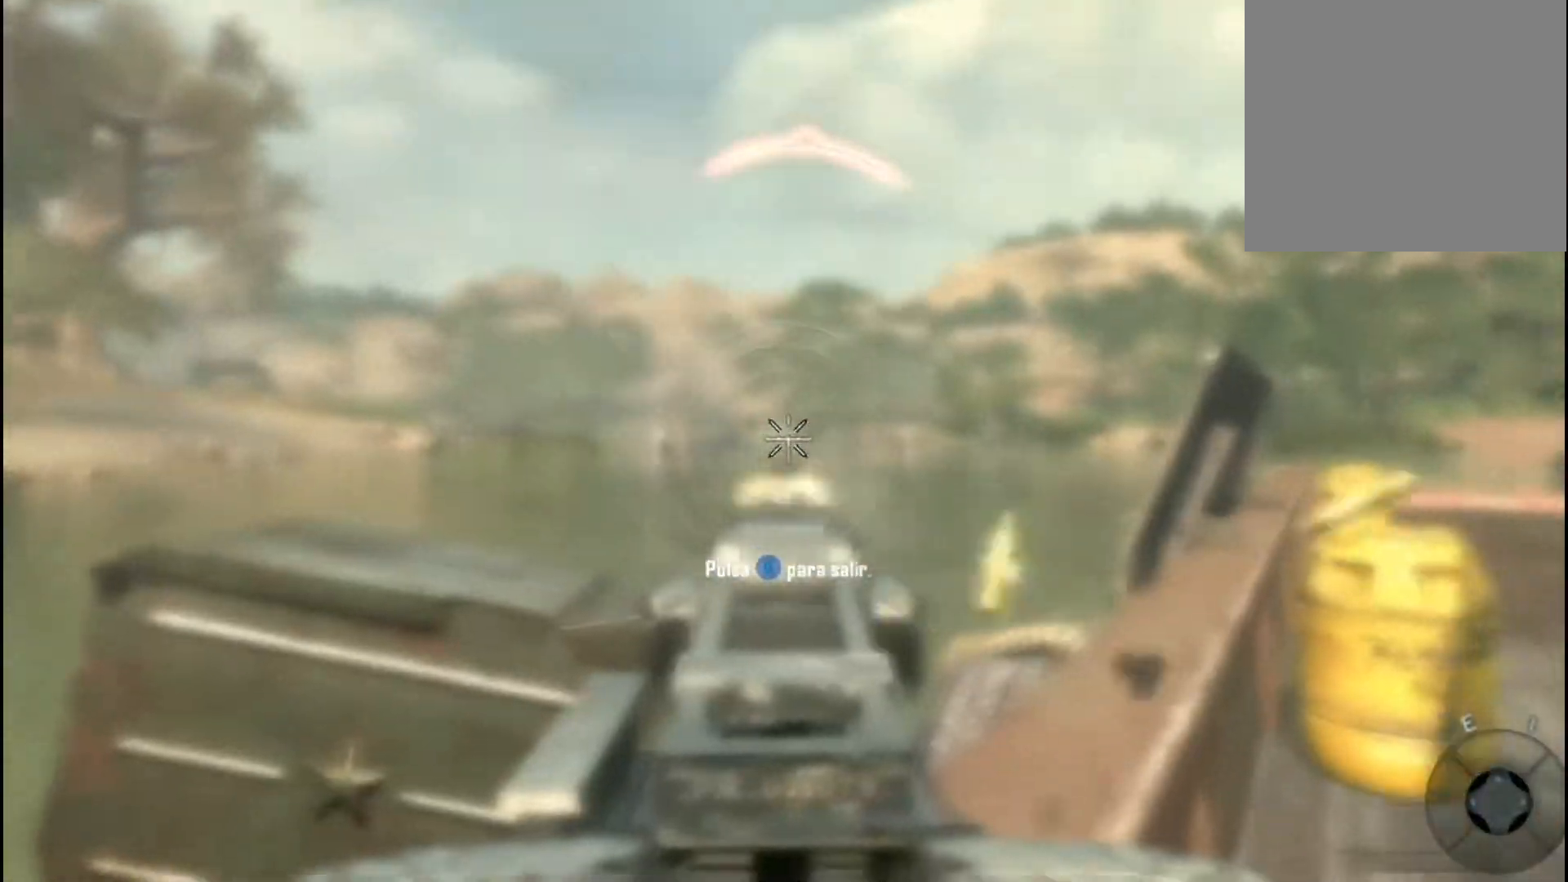
Gameplay with a controller (Xbox layout); each line is a JSON object with the inputs held at the frame after it. "events" lists button and stick changes between this image and that frame as [ms after this image, input, new state], when the widget could be followed in between.
{"buttons": ["R2"], "left_stick": "center", "right_stick": "right", "events": [[167, "right_stick", "right"], [334, "right_stick", "center"], [468, "right_stick", "right"]]}
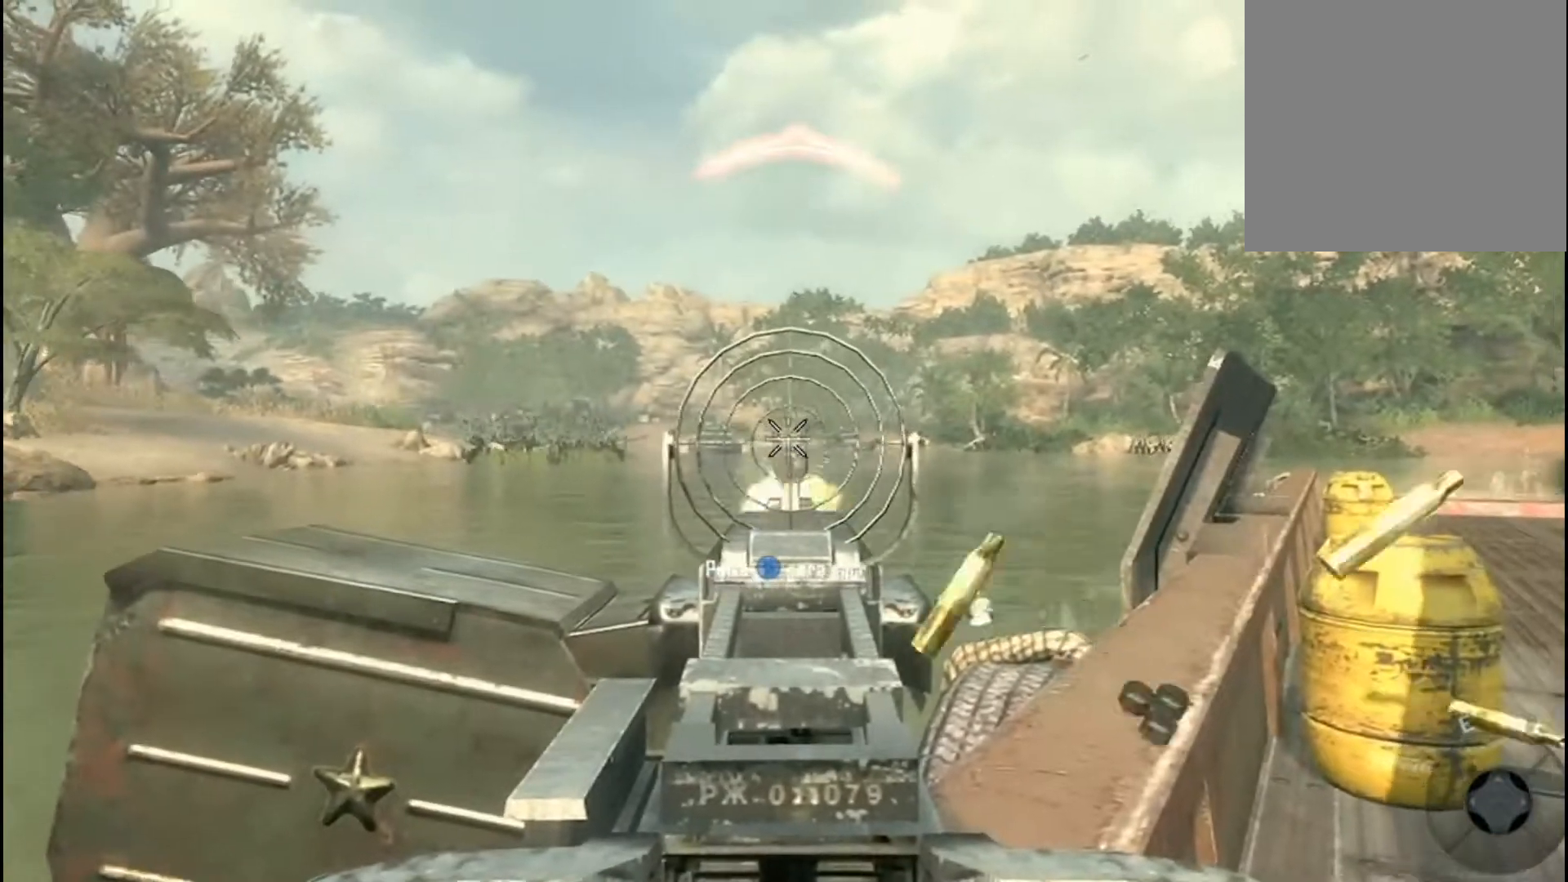
{"buttons": ["R2"], "left_stick": "center", "right_stick": "center", "events": [[334, "right_stick", "up-right"], [467, "right_stick", "center"]]}
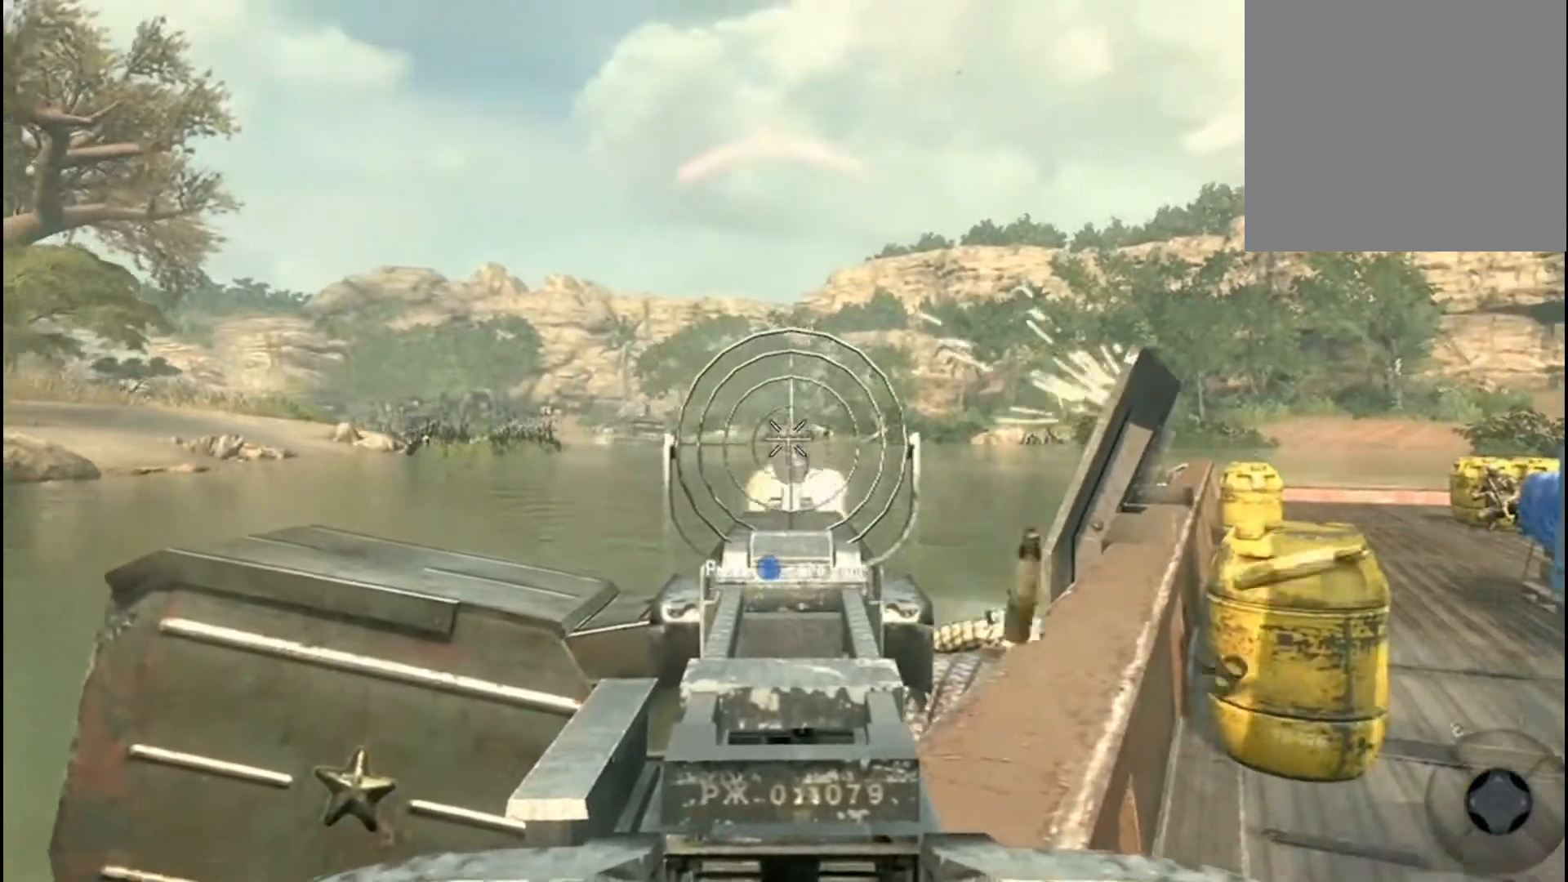
{"buttons": ["R2"], "left_stick": "center", "right_stick": "center", "events": [[234, "right_stick", "right"], [468, "right_stick", "center"]]}
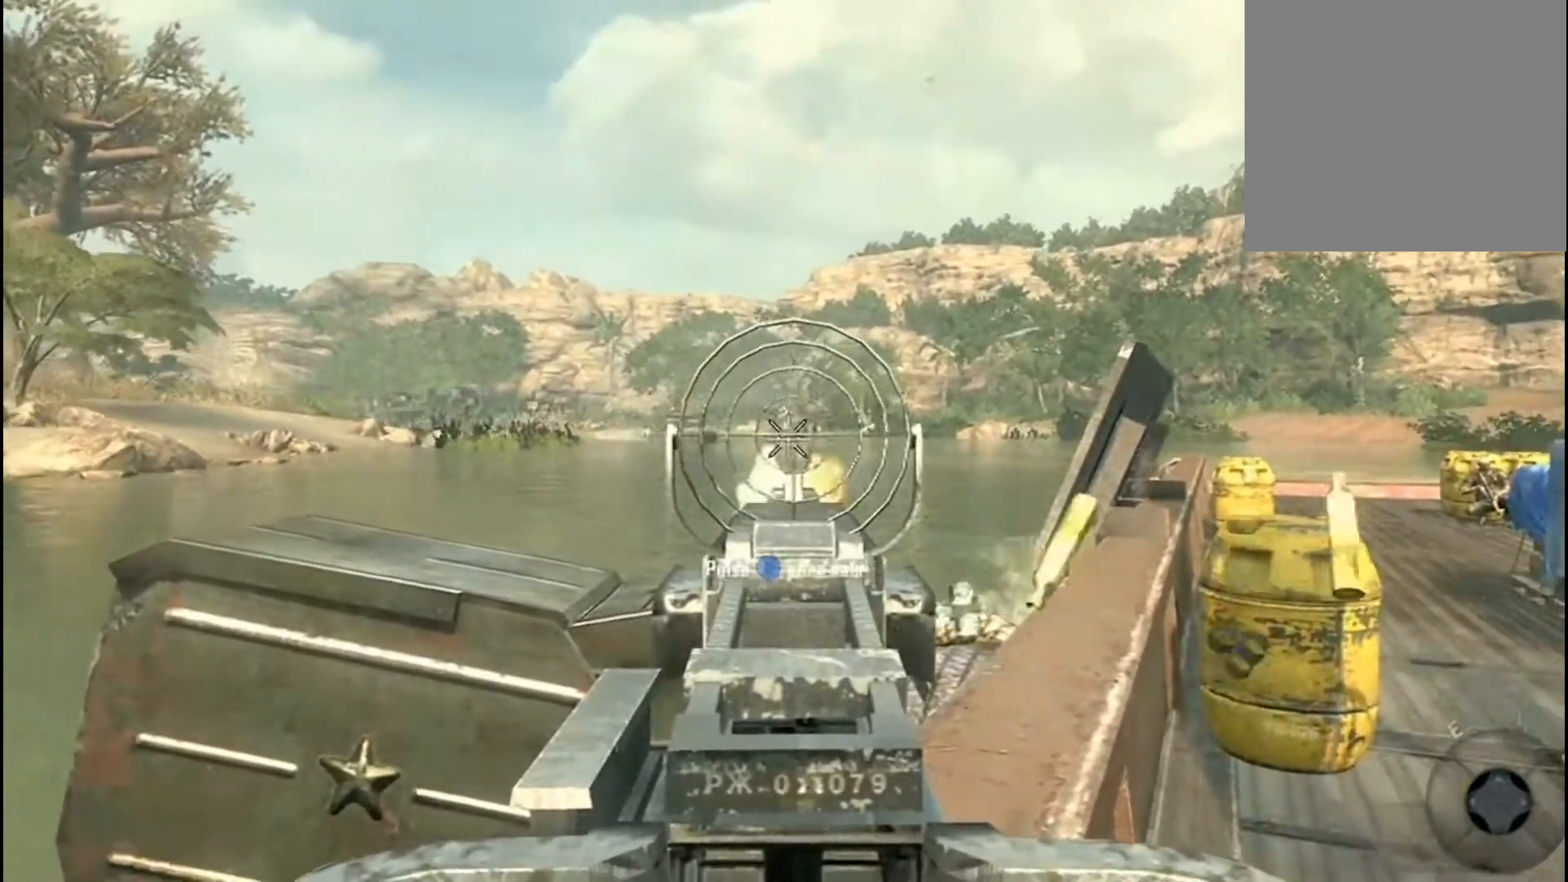
{"buttons": ["R2"], "left_stick": "center", "right_stick": "center", "events": []}
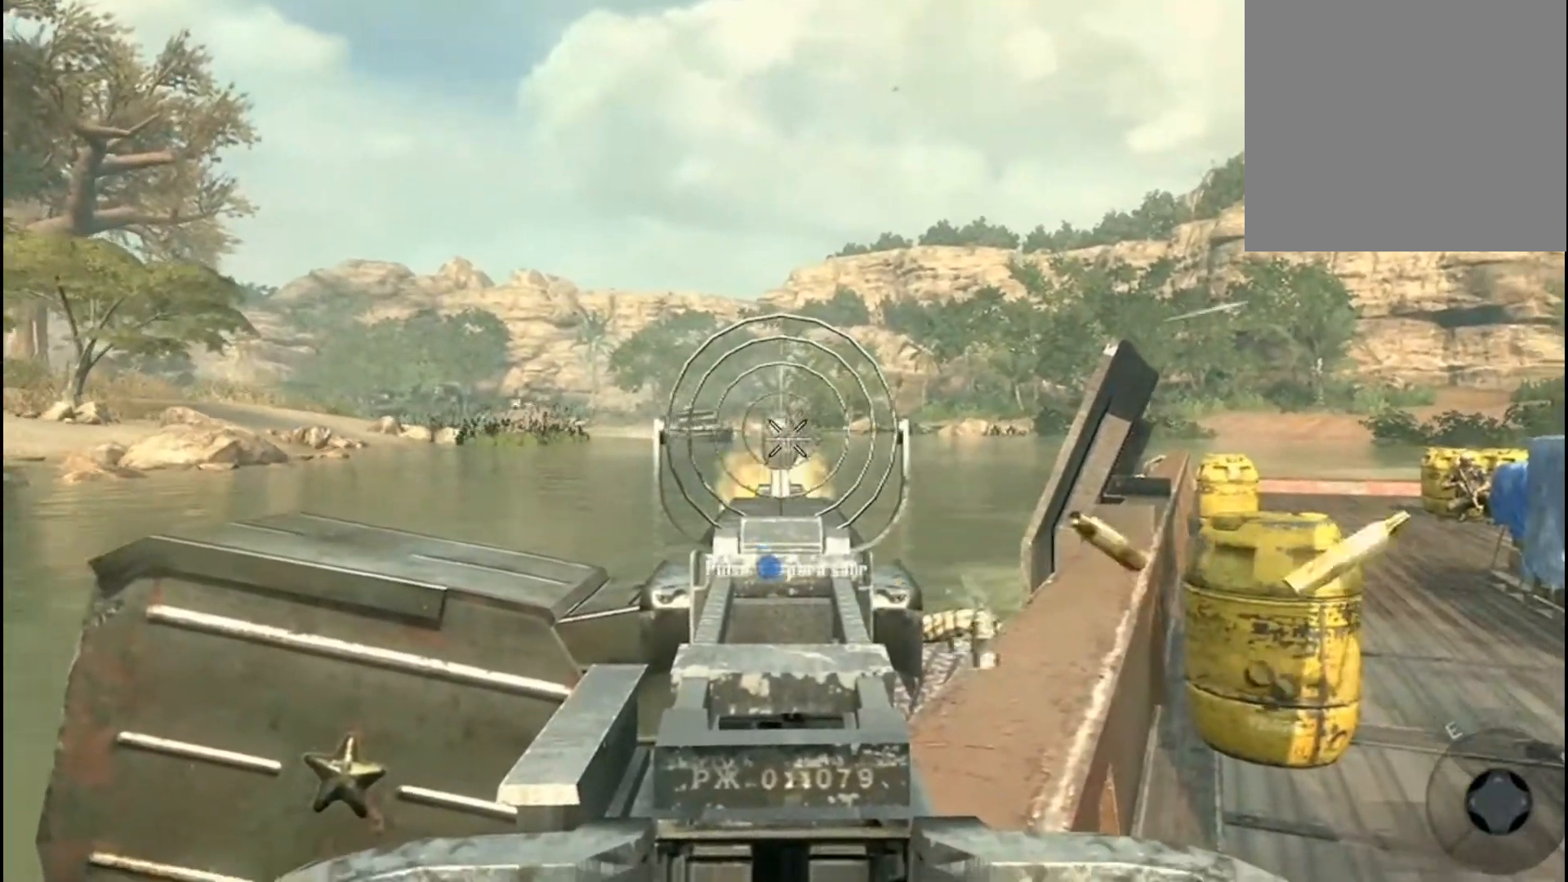
{"buttons": ["R2"], "left_stick": "center", "right_stick": "center", "events": [[234, "right_stick", "right"], [434, "right_stick", "center"]]}
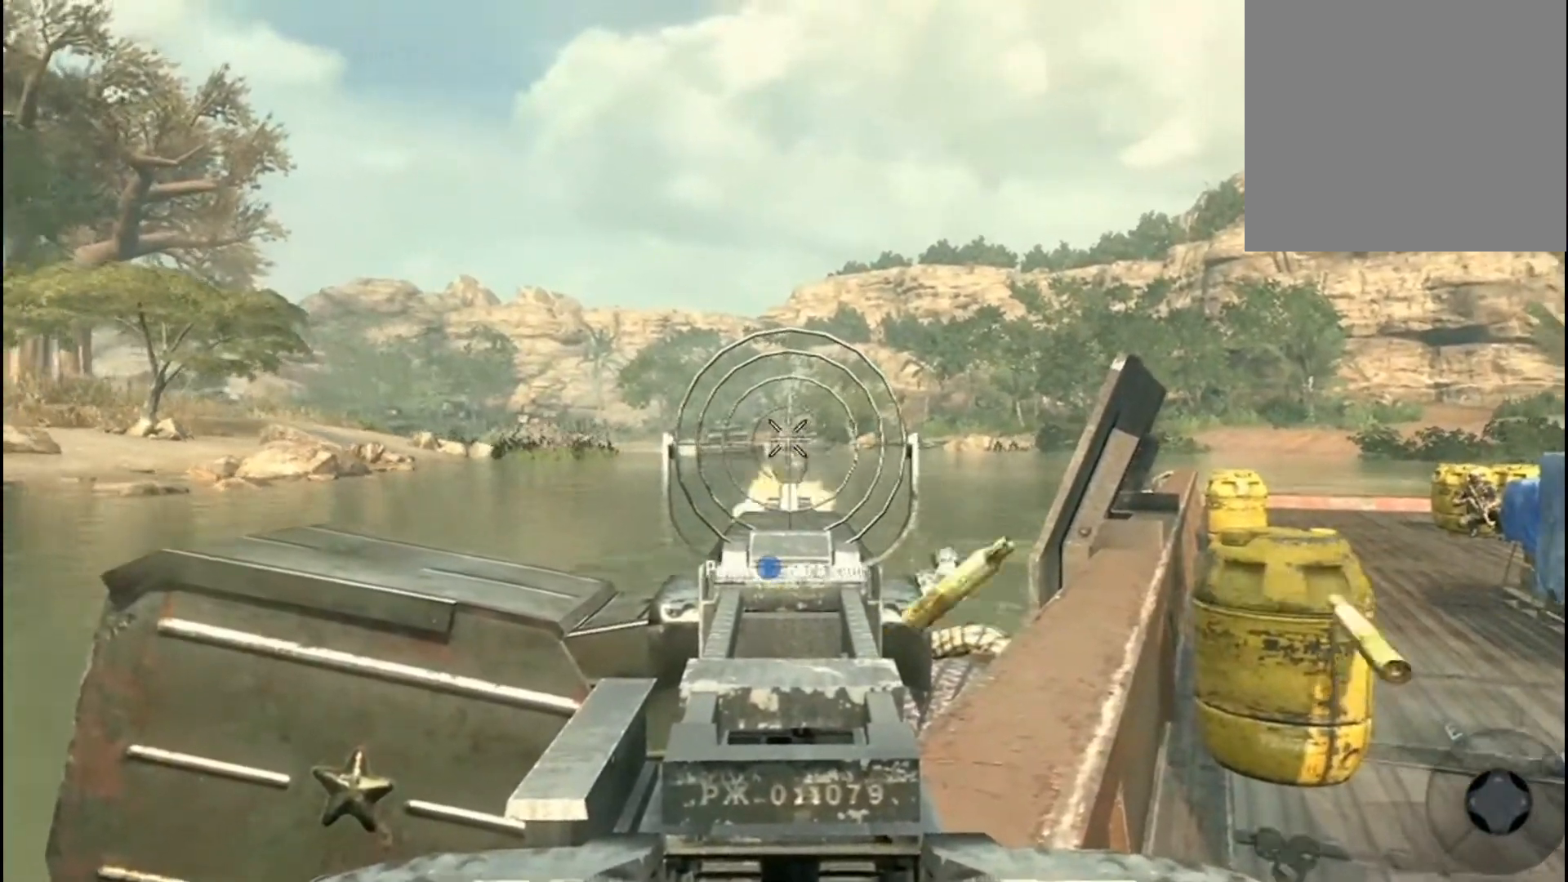
{"buttons": ["R2"], "left_stick": "center", "right_stick": "center", "events": []}
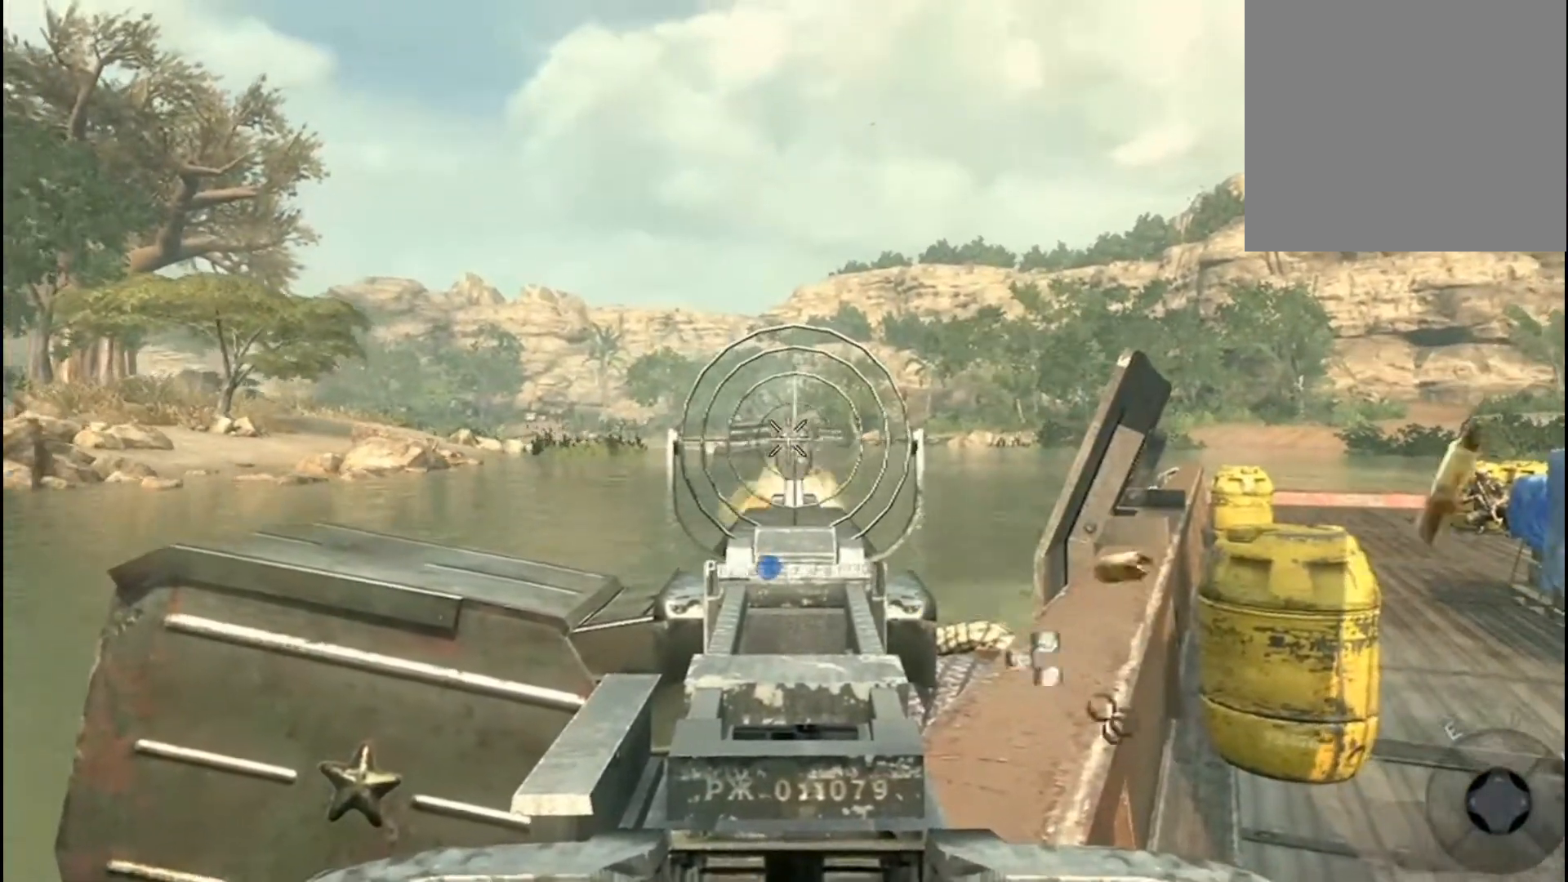
{"buttons": ["R2"], "left_stick": "center", "right_stick": "right", "events": [[267, "right_stick", "right"]]}
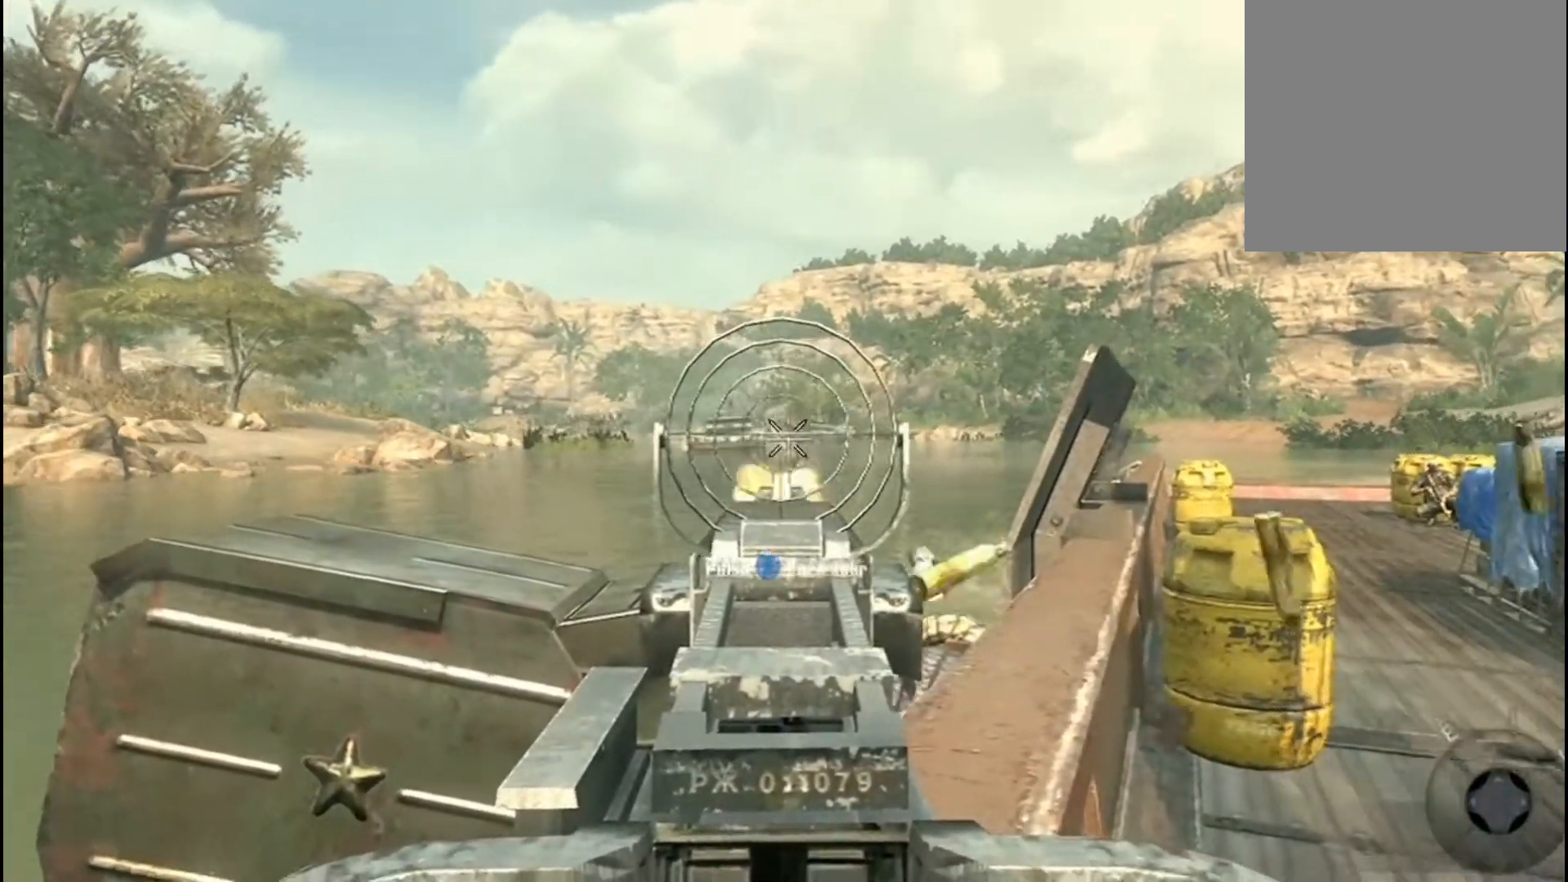
{"buttons": ["R2"], "left_stick": "center", "right_stick": "right", "events": []}
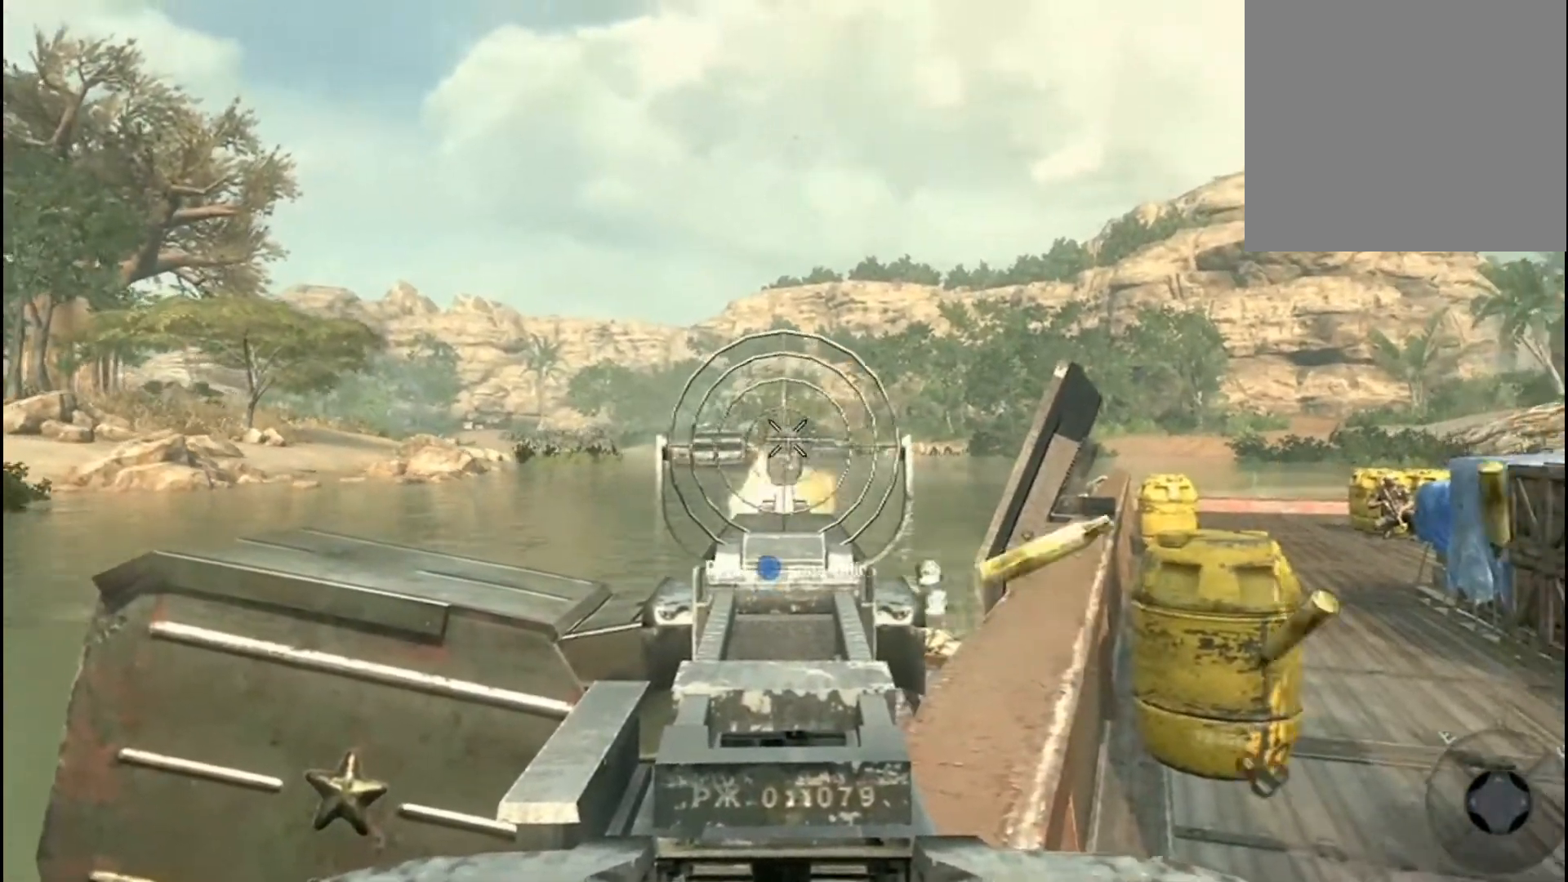
{"buttons": ["R2"], "left_stick": "center", "right_stick": "right", "events": [[201, "right_stick", "center"], [401, "right_stick", "right"]]}
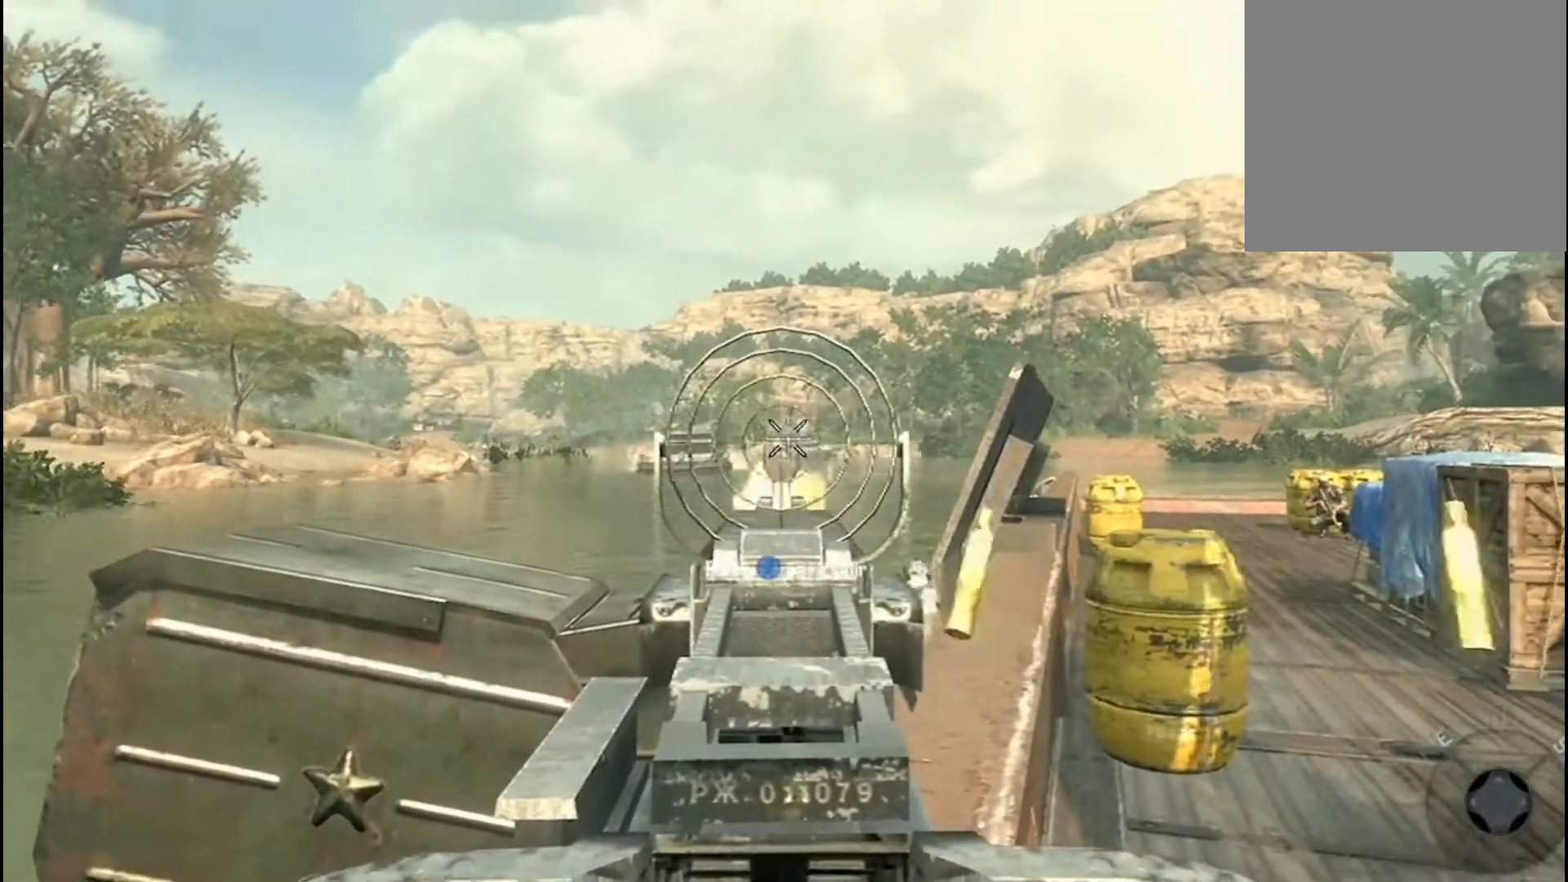
{"buttons": ["R2"], "left_stick": "center", "right_stick": "center", "events": [[434, "right_stick", "center"]]}
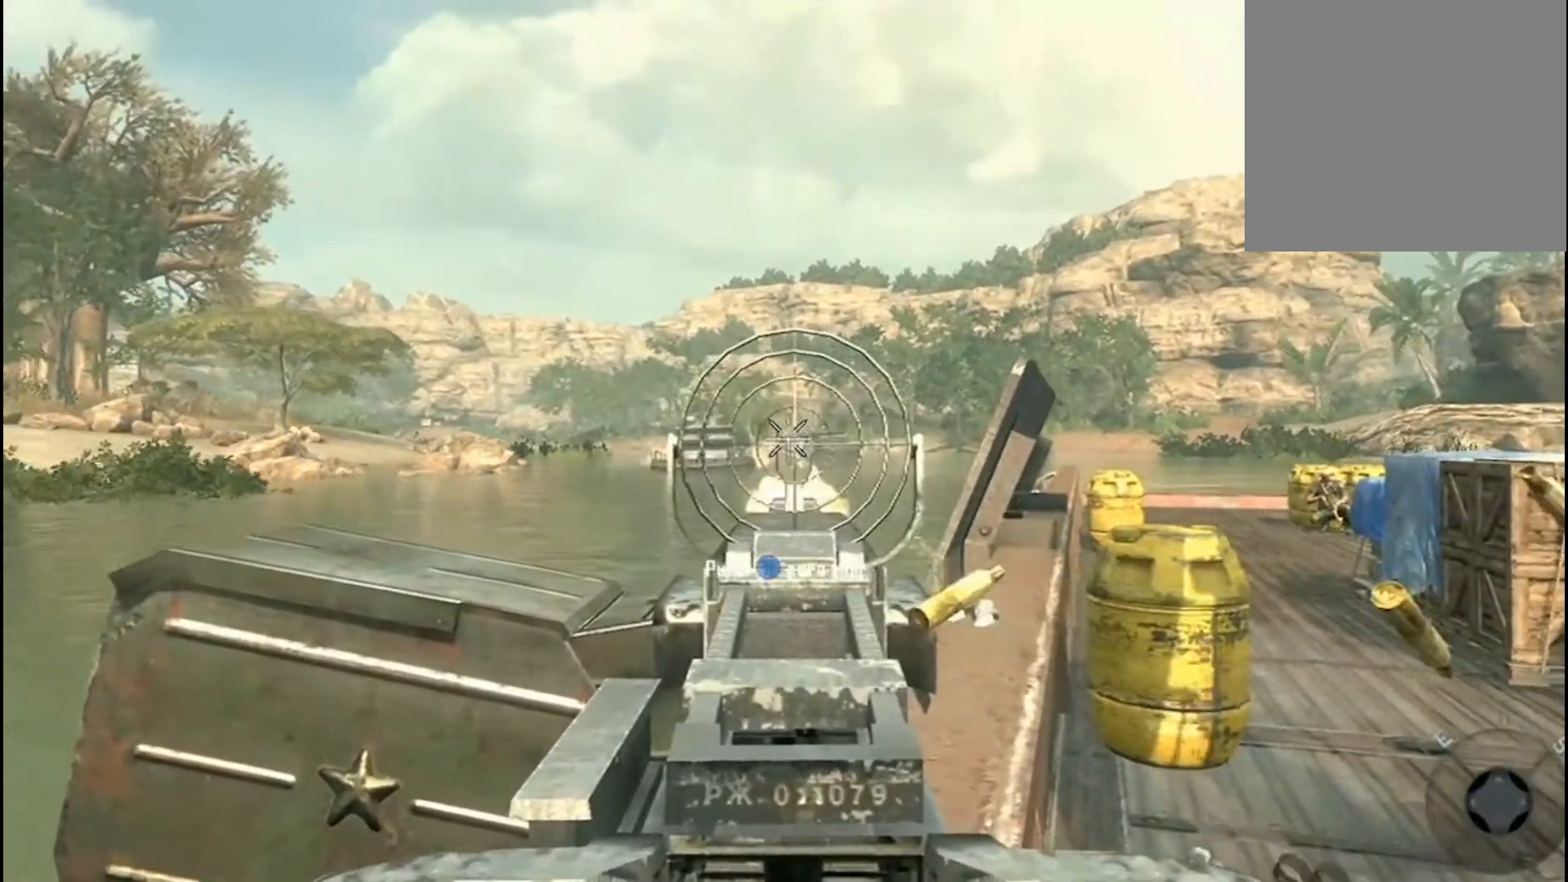
{"buttons": ["R2"], "left_stick": "center", "right_stick": "center", "events": [[167, "right_stick", "left"], [334, "right_stick", "center"]]}
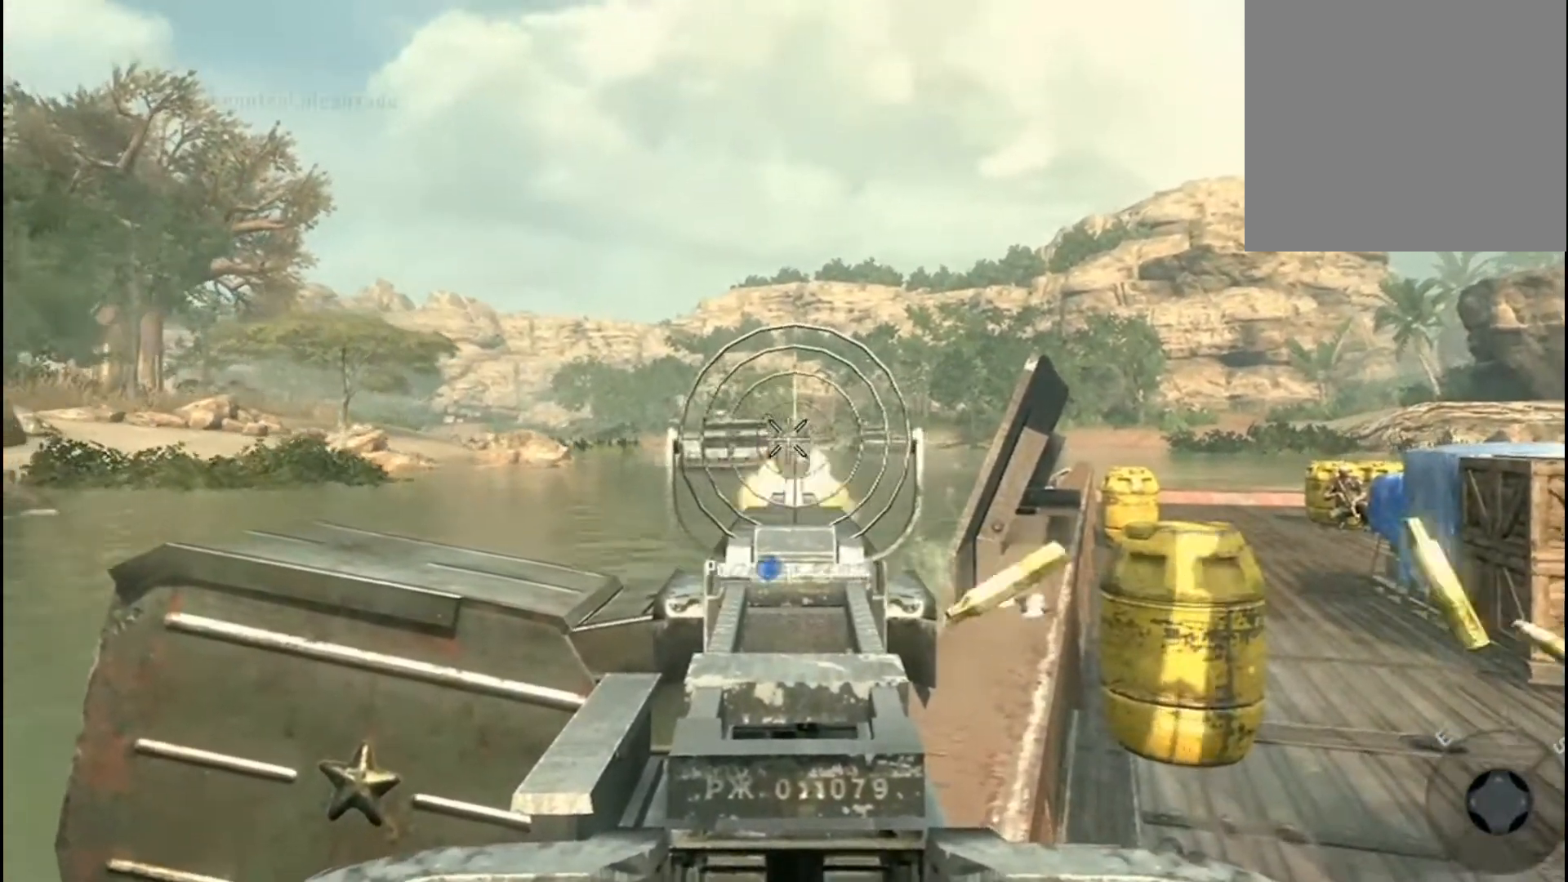
{"buttons": ["R2"], "left_stick": "center", "right_stick": "left", "events": [[33, "right_stick", "left"], [234, "right_stick", "center"], [367, "right_stick", "down-left"], [467, "right_stick", "left"]]}
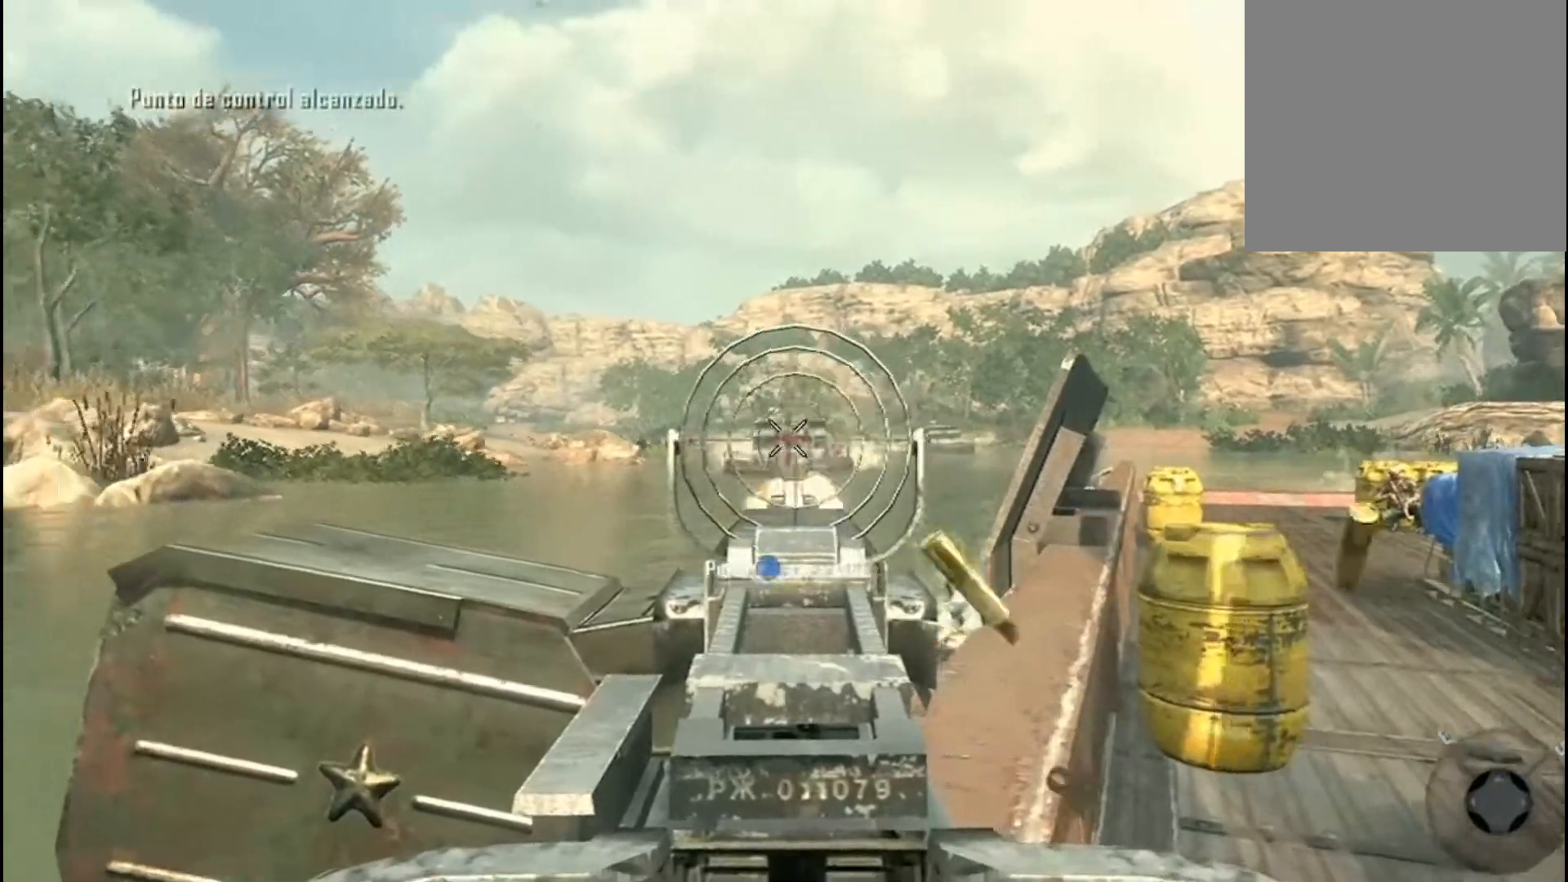
{"buttons": ["R2"], "left_stick": "center", "right_stick": "center", "events": [[101, "right_stick", "center"]]}
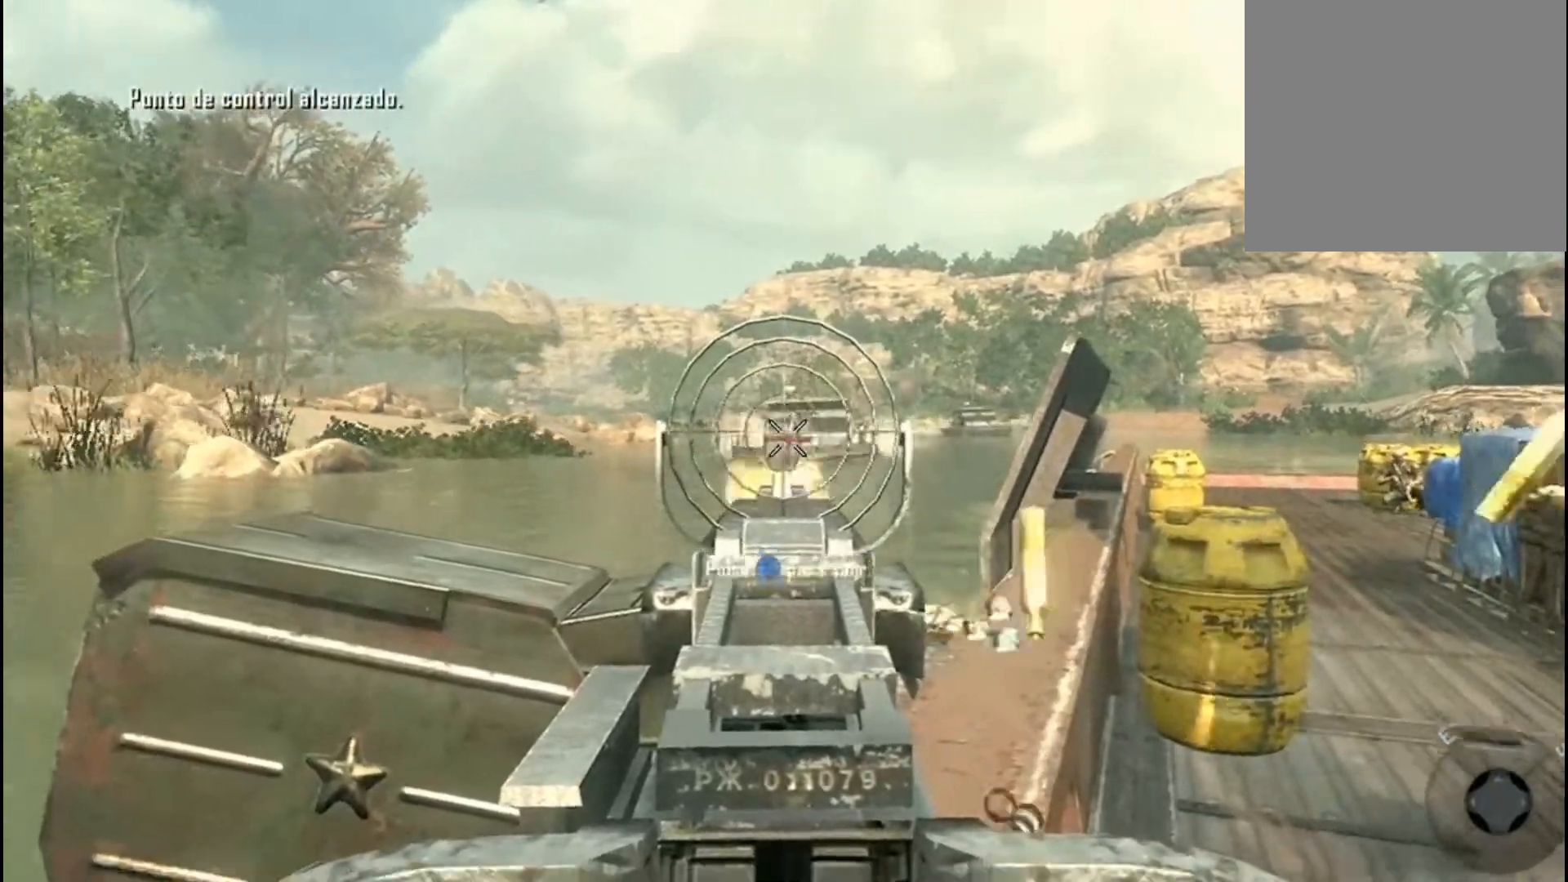
{"buttons": ["R2"], "left_stick": "center", "right_stick": "center", "events": [[133, "right_stick", "right"], [267, "right_stick", "center"]]}
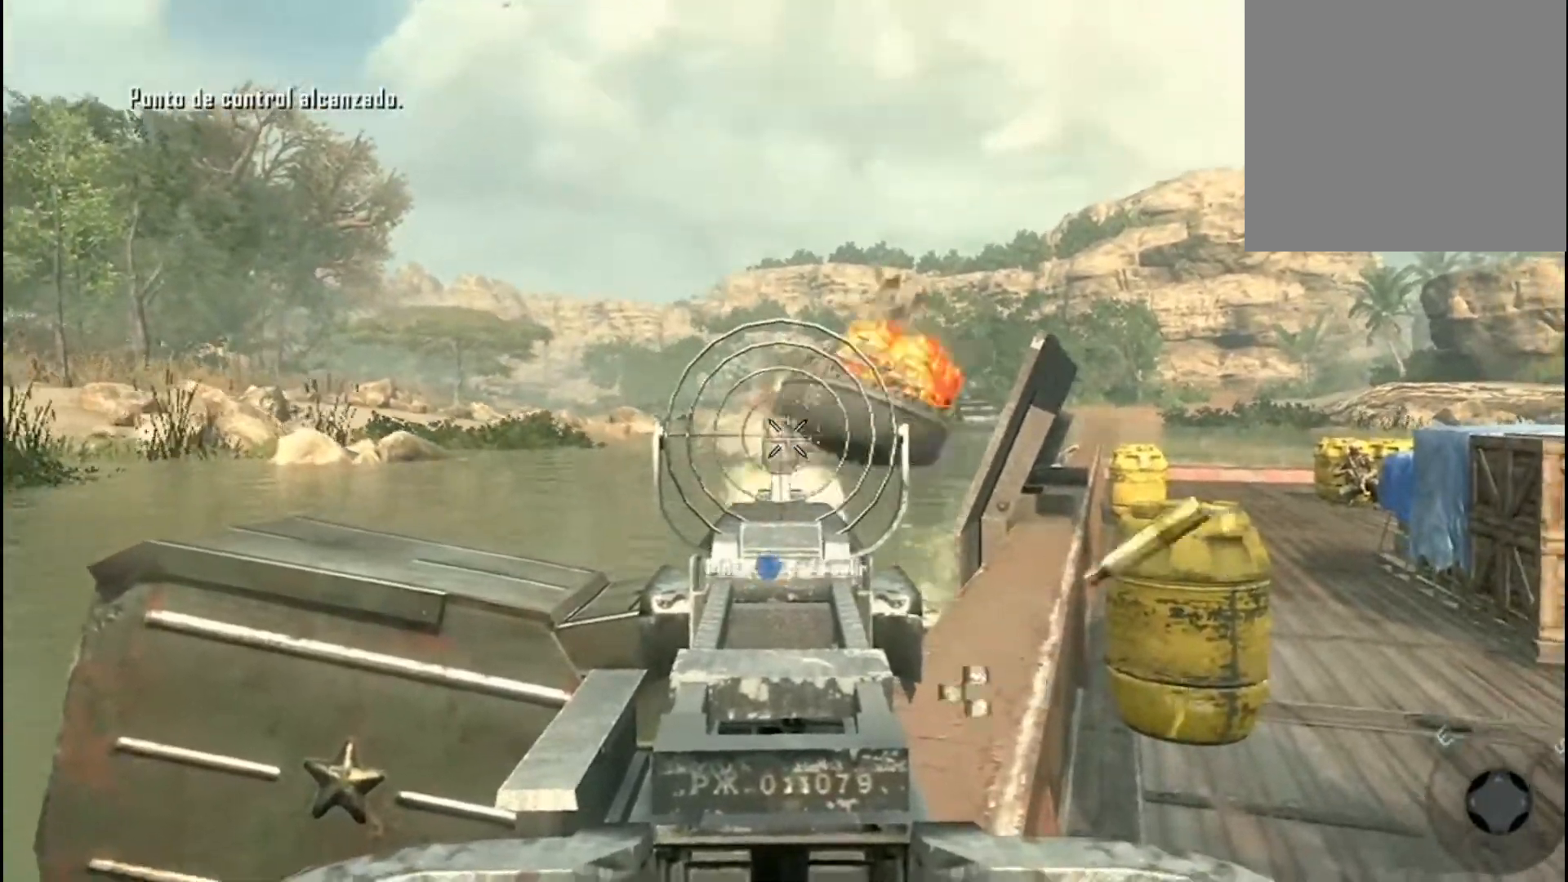
{"buttons": ["R2"], "left_stick": "center", "right_stick": "down-right", "events": [[67, "right_stick", "up-right"], [167, "right_stick", "right"], [267, "right_stick", "center"], [367, "right_stick", "right"], [468, "right_stick", "down-right"]]}
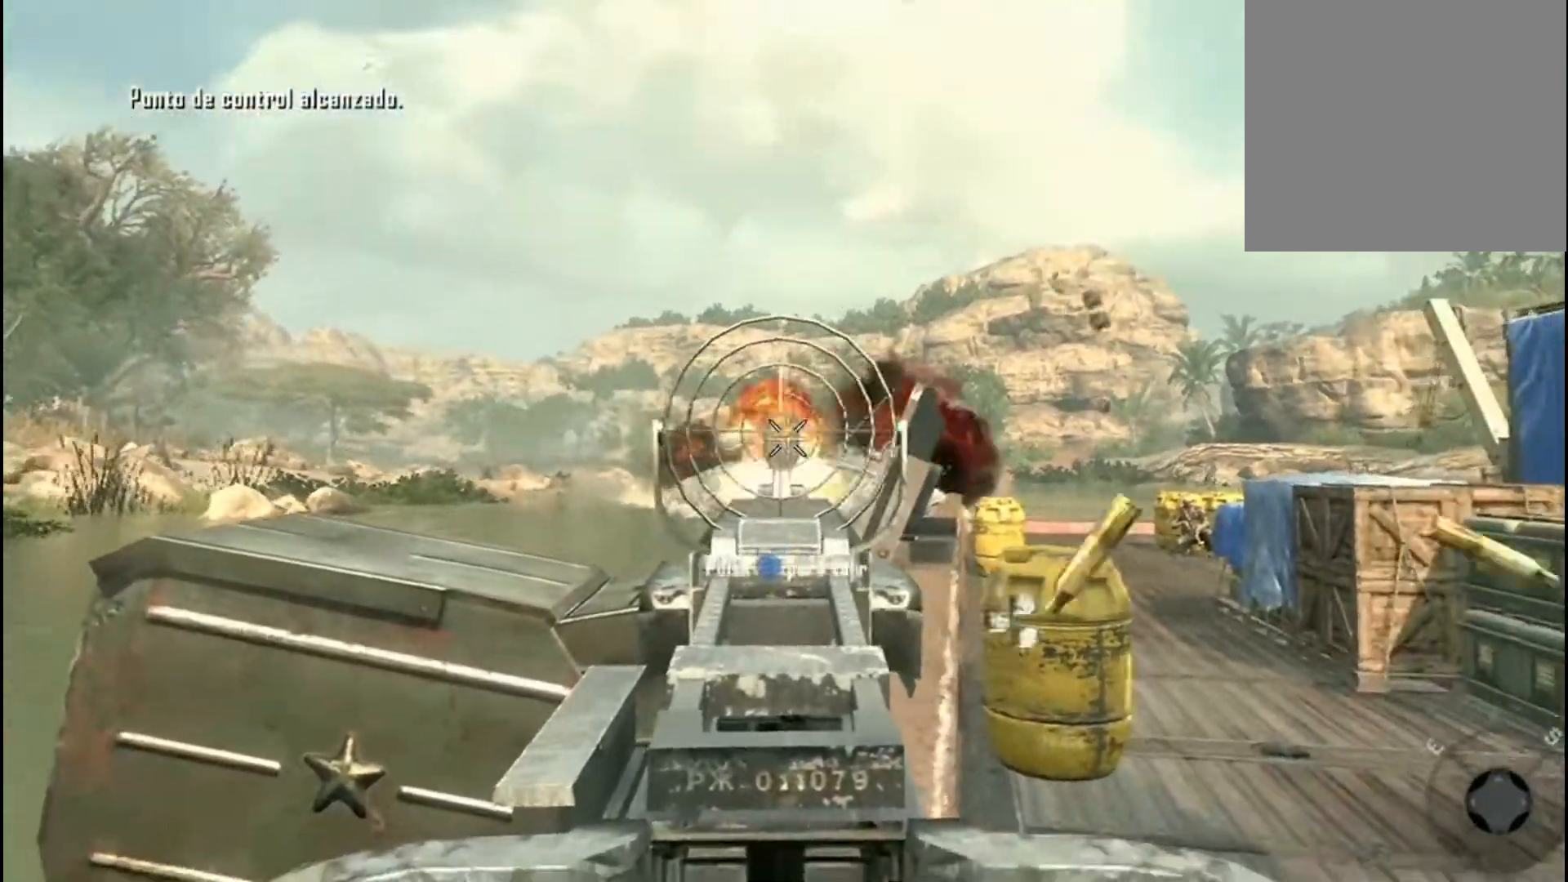
{"buttons": ["R2"], "left_stick": "center", "right_stick": "right", "events": [[434, "right_stick", "right"]]}
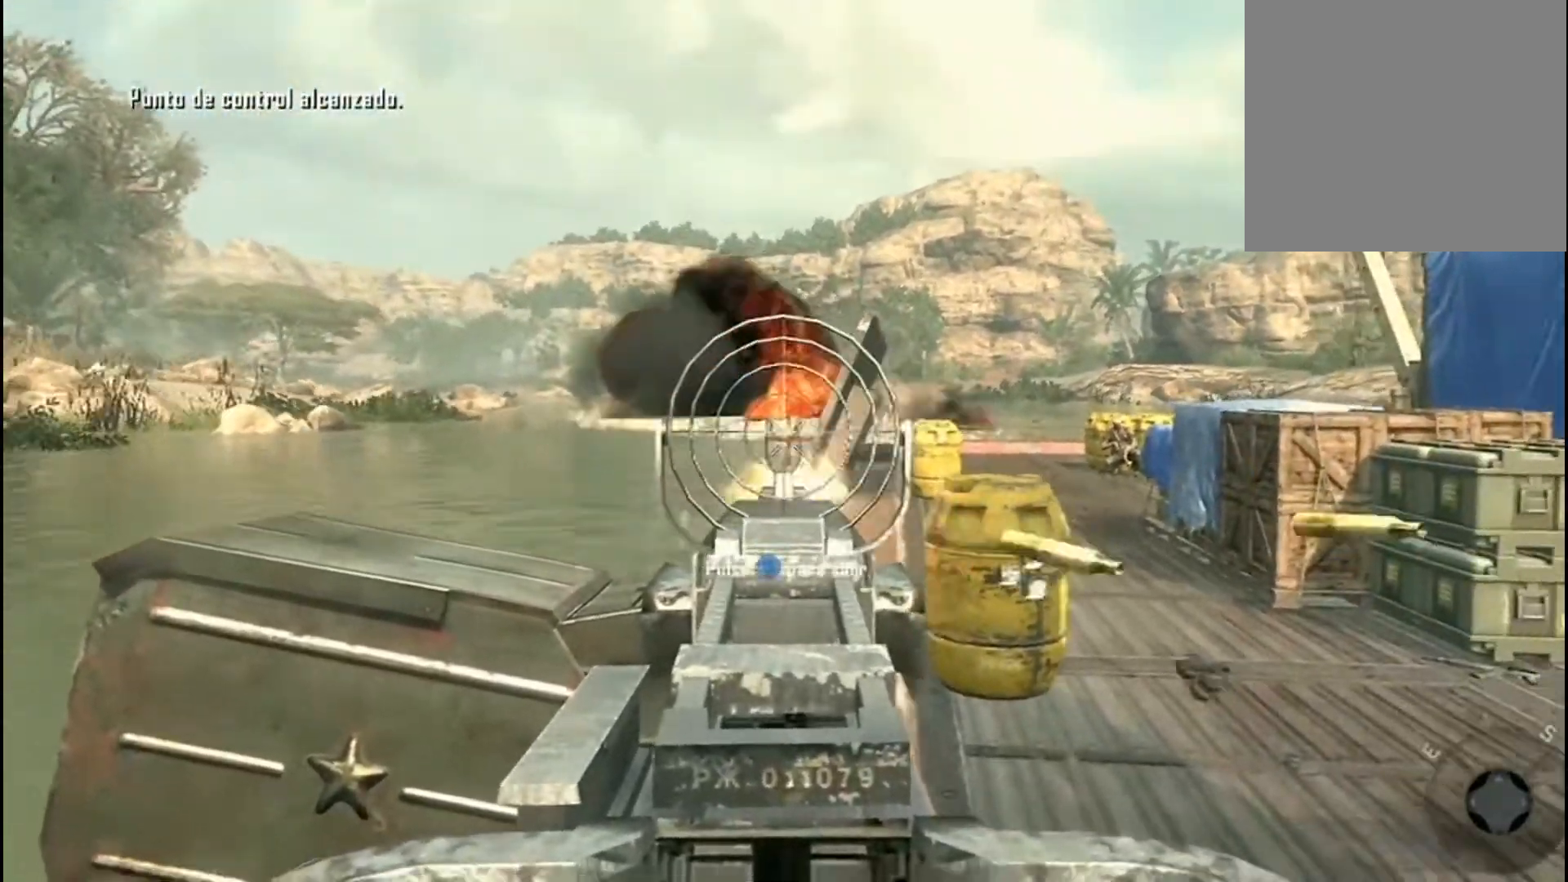
{"buttons": ["R2"], "left_stick": "center", "right_stick": "right", "events": [[101, "right_stick", "center"], [468, "right_stick", "right"]]}
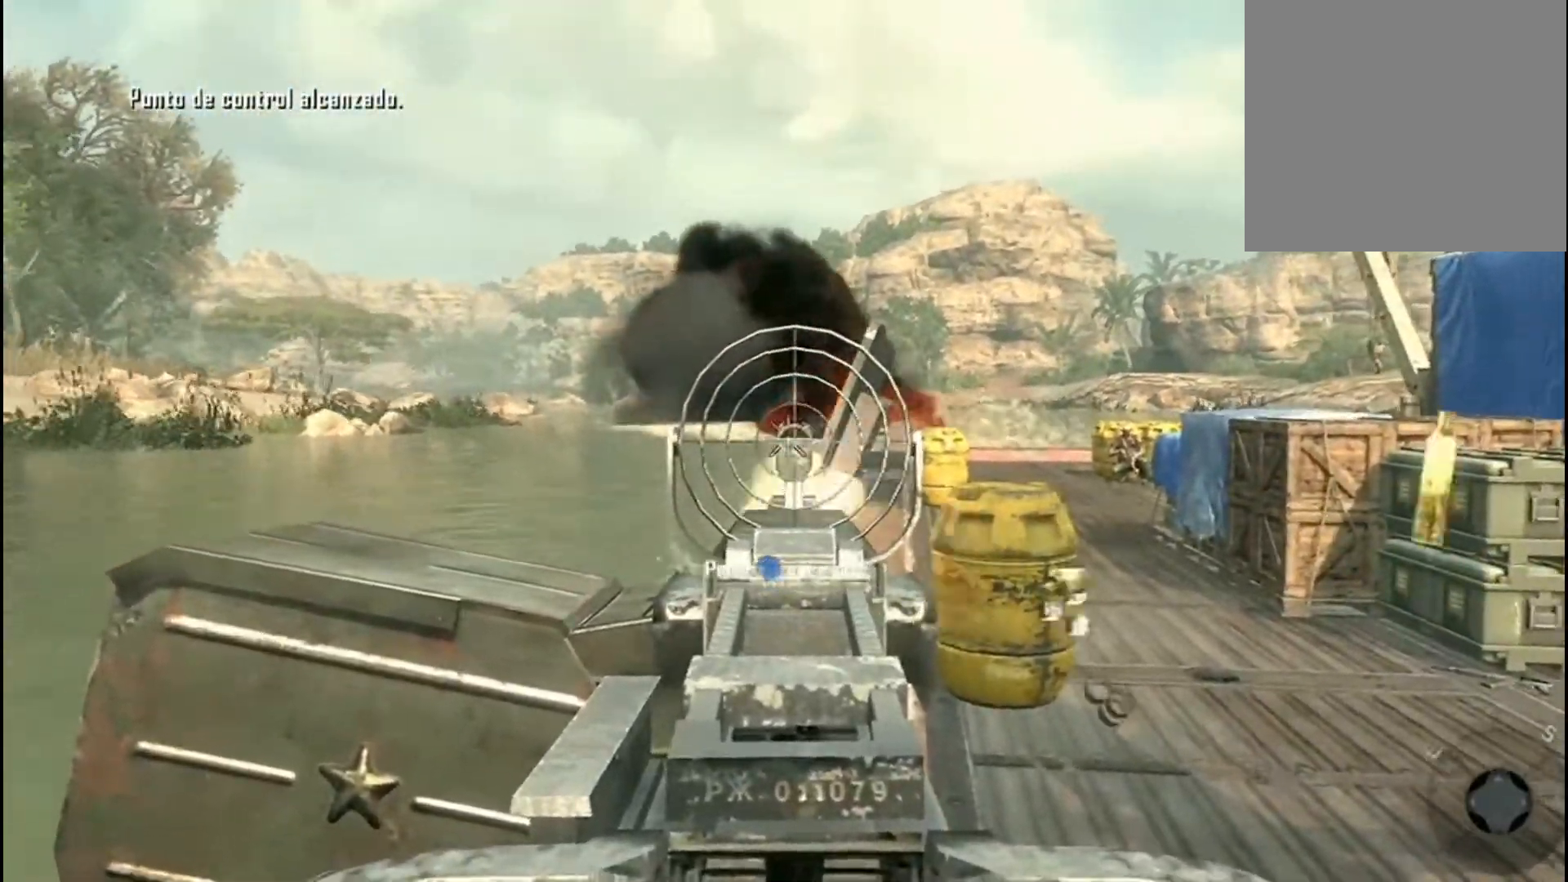
{"buttons": [], "left_stick": "up-right", "right_stick": "right", "events": [[67, "X", "down"], [100, "R2", "up"], [133, "X", "up"], [133, "right_stick", "center"], [200, "left_stick", "up-right"], [467, "right_stick", "right"]]}
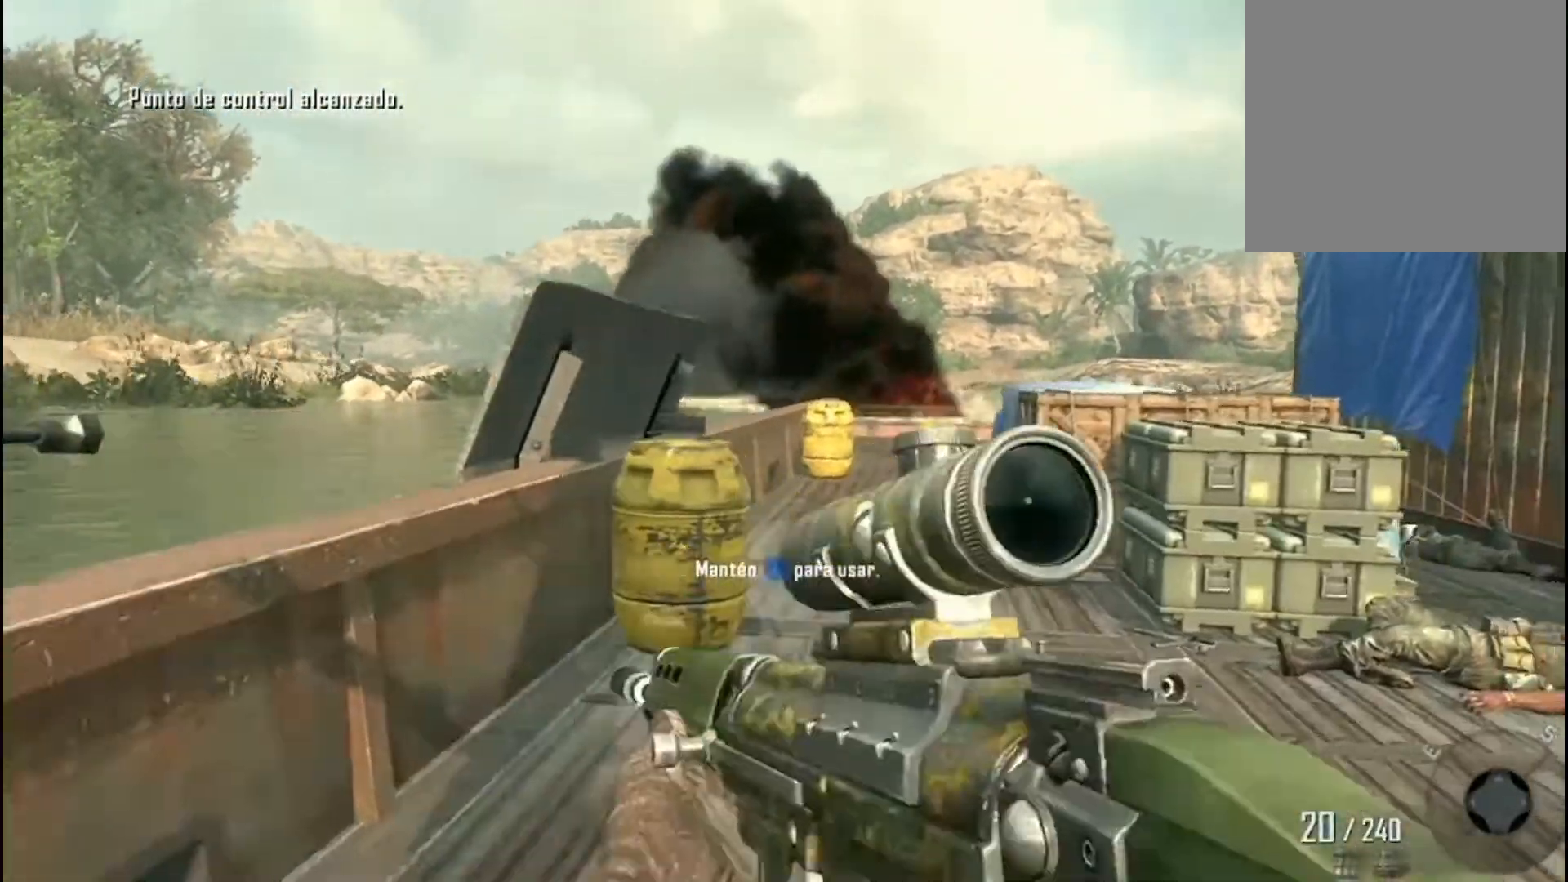
{"buttons": [], "left_stick": "up", "right_stick": "center", "events": [[34, "L3", "down"], [134, "L3", "up"], [267, "right_stick", "center"], [334, "left_stick", "up"]]}
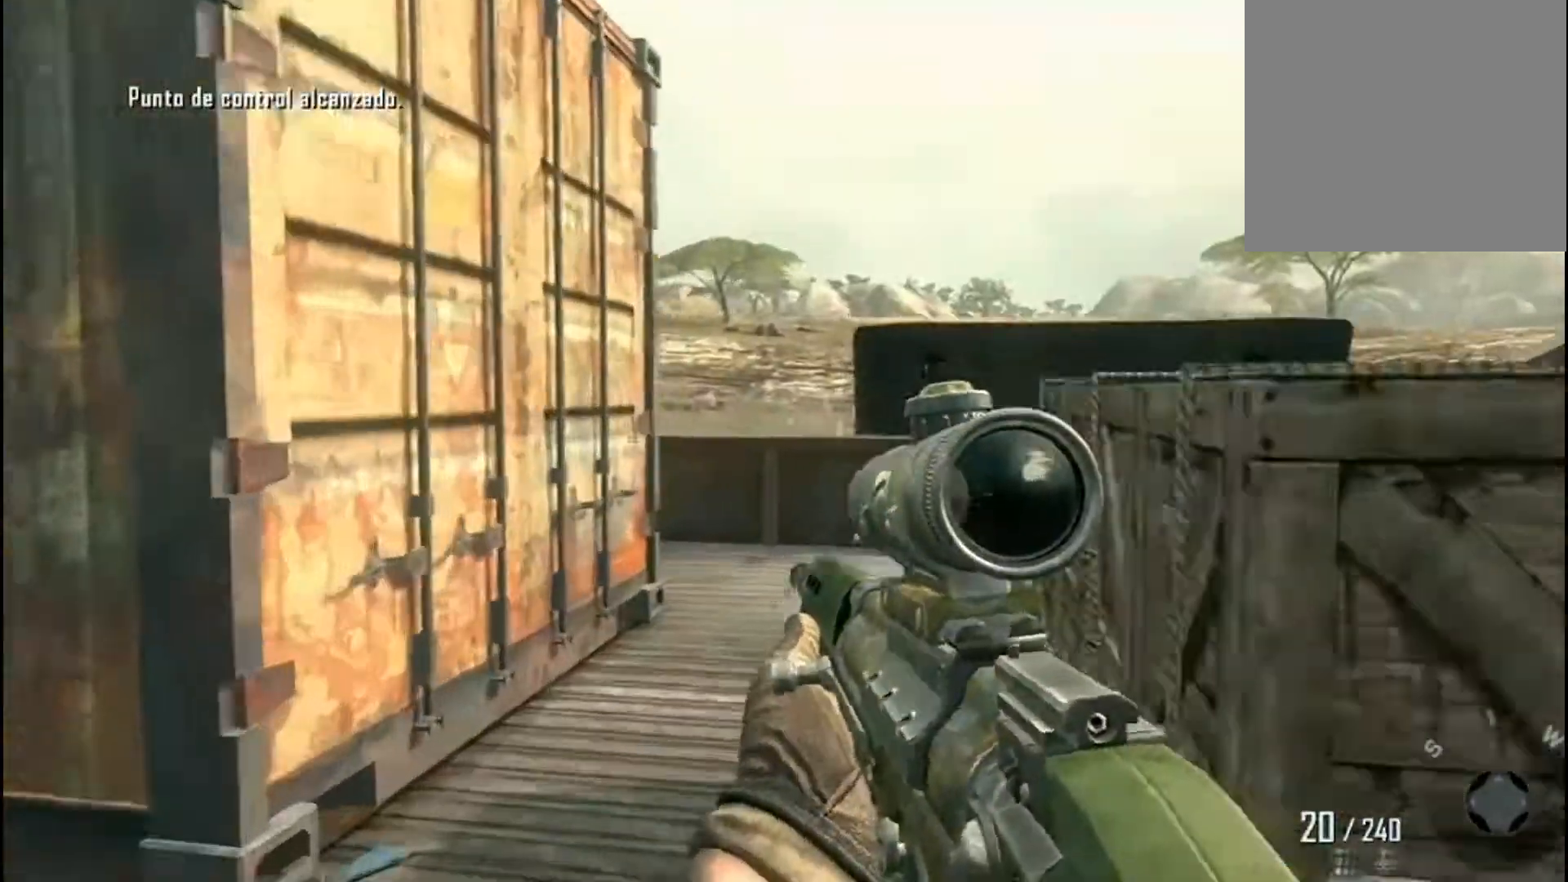
{"buttons": [], "left_stick": "up", "right_stick": "center", "events": [[133, "right_stick", "right"], [467, "right_stick", "center"]]}
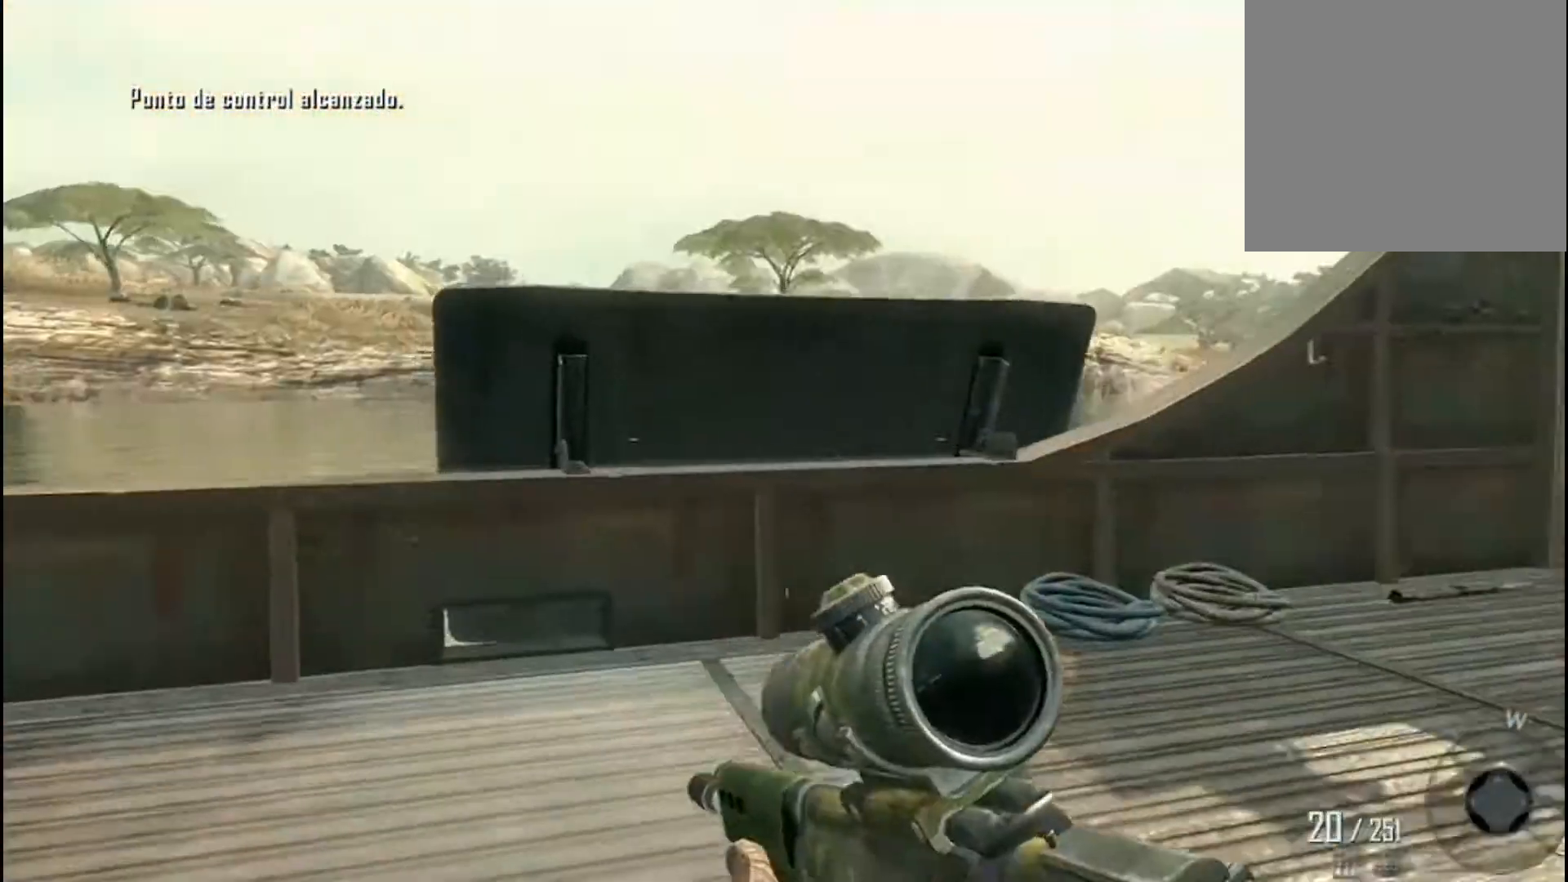
{"buttons": [], "left_stick": "up-right", "right_stick": "left", "events": [[134, "right_stick", "right"], [201, "right_stick", "center"], [267, "right_stick", "left"], [334, "left_stick", "up-left"], [501, "left_stick", "up-right"]]}
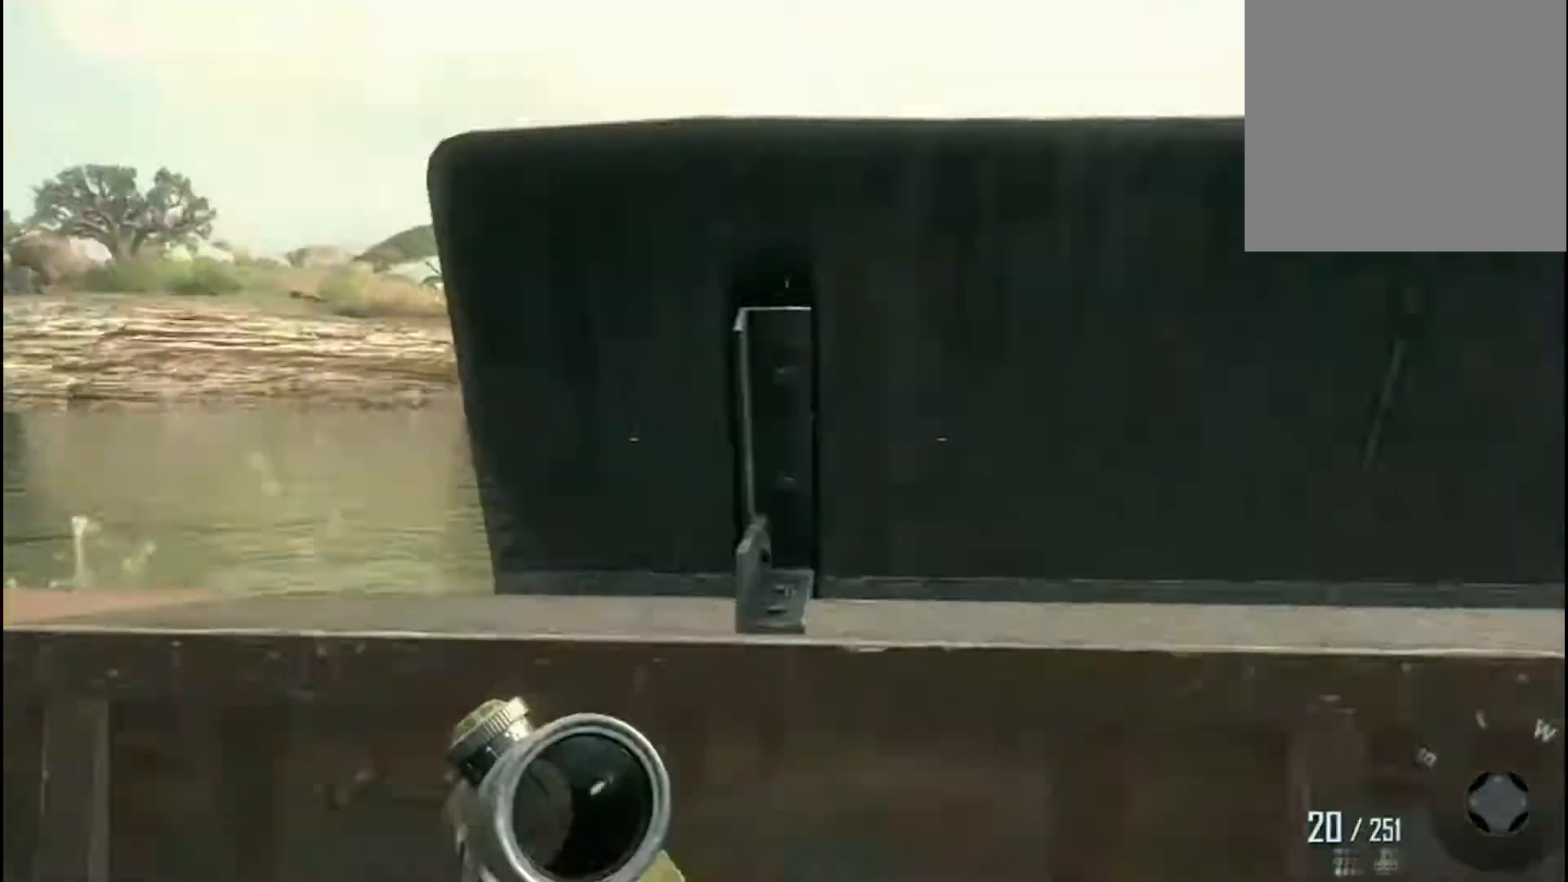
{"buttons": [], "left_stick": "left", "right_stick": "left", "events": [[100, "right_stick", "center"], [200, "left_stick", "up-left"], [400, "right_stick", "left"], [500, "left_stick", "left"]]}
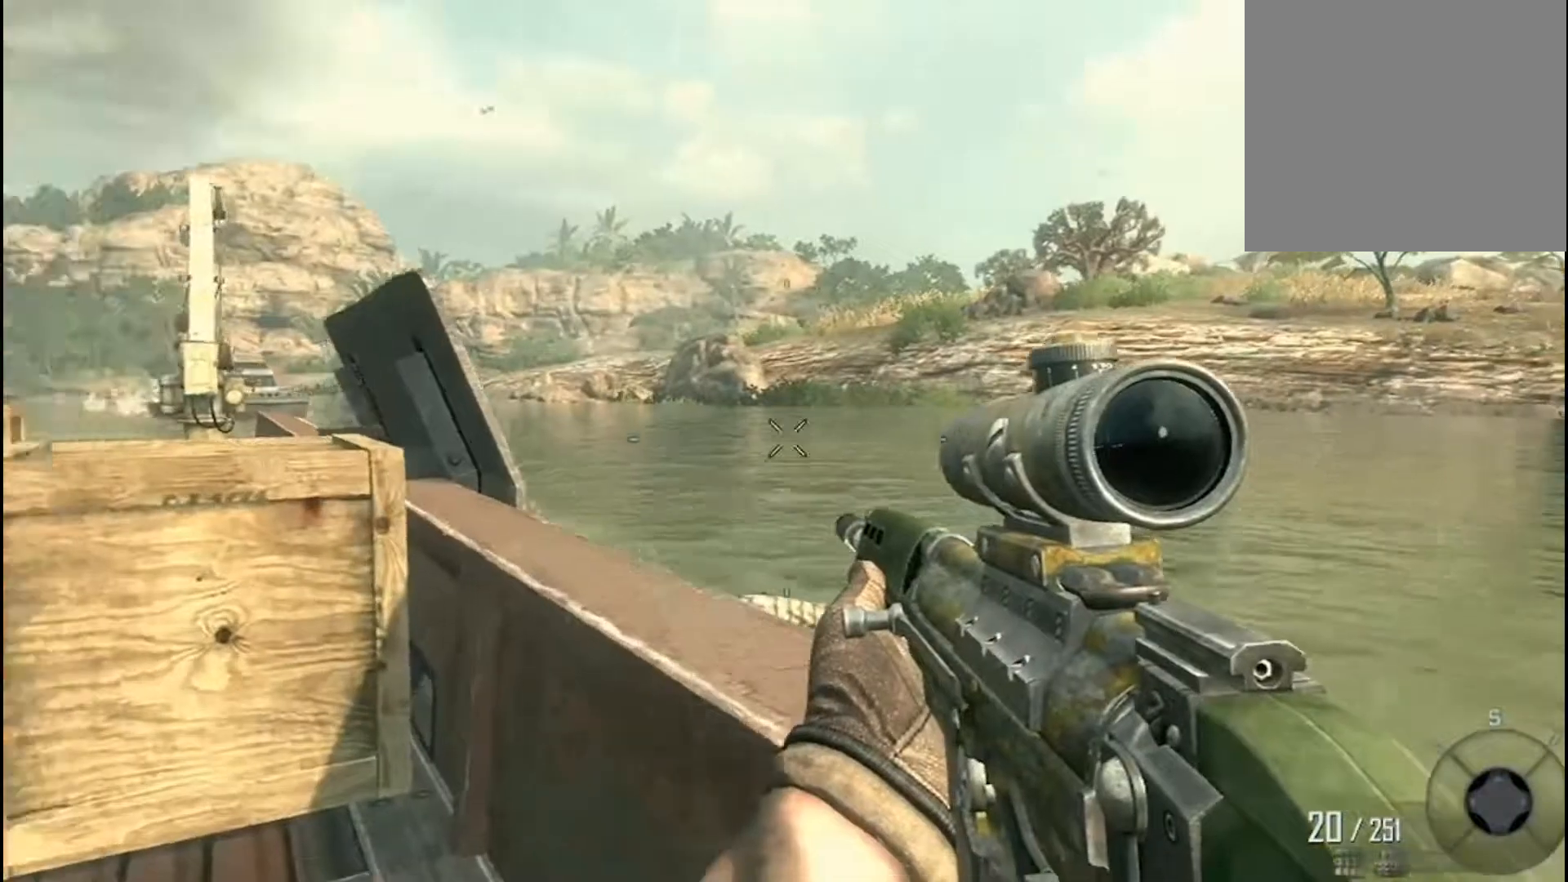
{"buttons": [], "left_stick": "up-left", "right_stick": "left", "events": [[101, "left_stick", "up-left"], [101, "right_stick", "center"], [434, "right_stick", "left"]]}
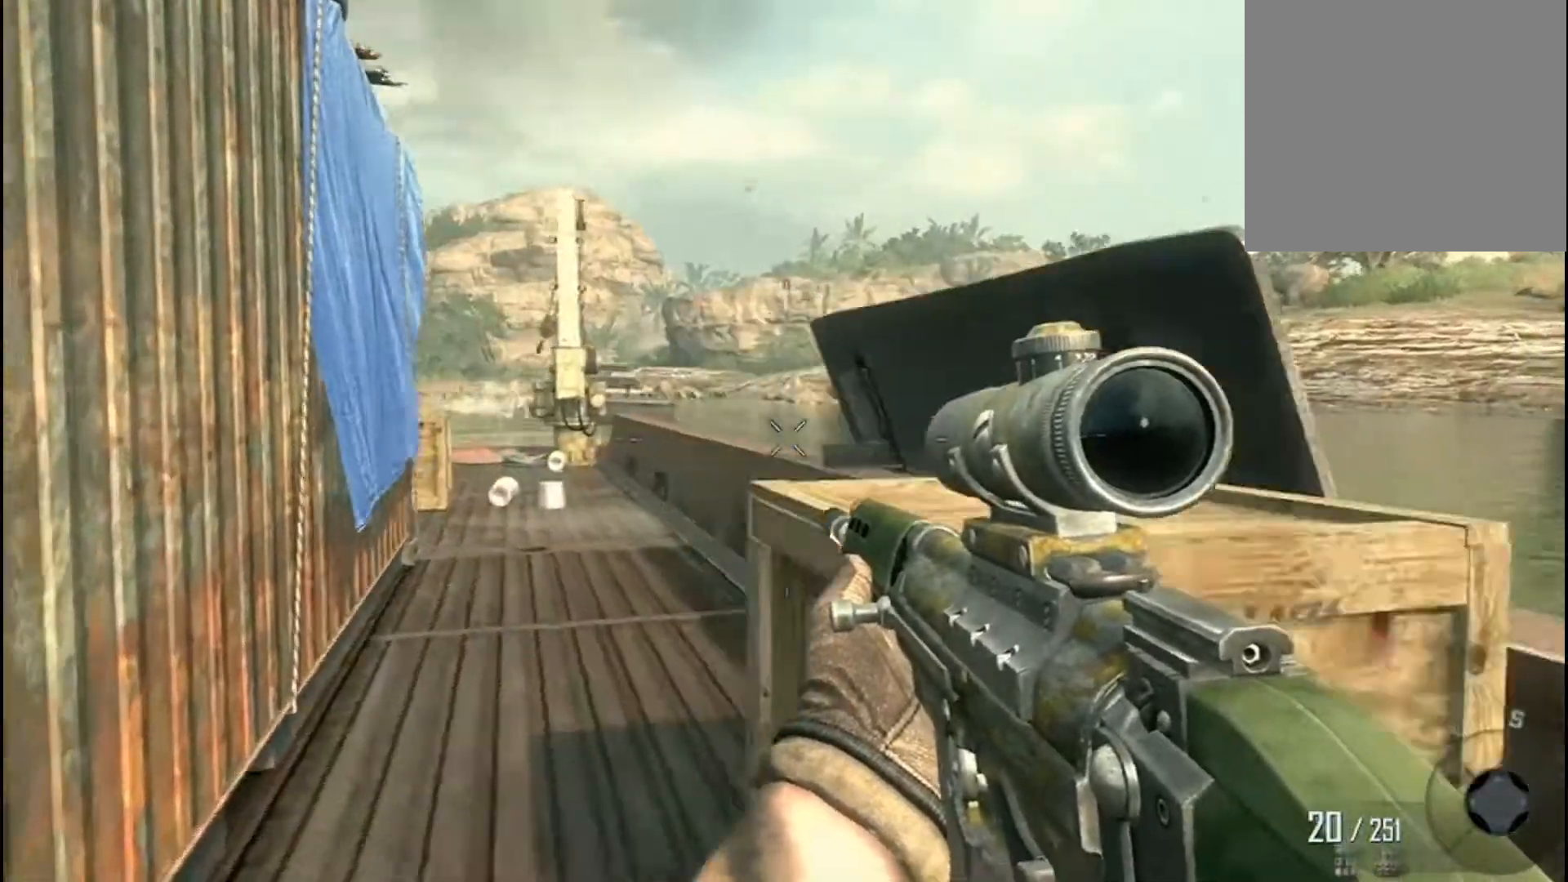
{"buttons": ["L2"], "left_stick": "down", "right_stick": "up-left", "events": [[33, "right_stick", "center"], [100, "L3", "down"], [234, "L3", "up"], [334, "left_stick", "center"], [467, "left_stick", "down"], [467, "right_stick", "up-left"], [500, "L2", "down"]]}
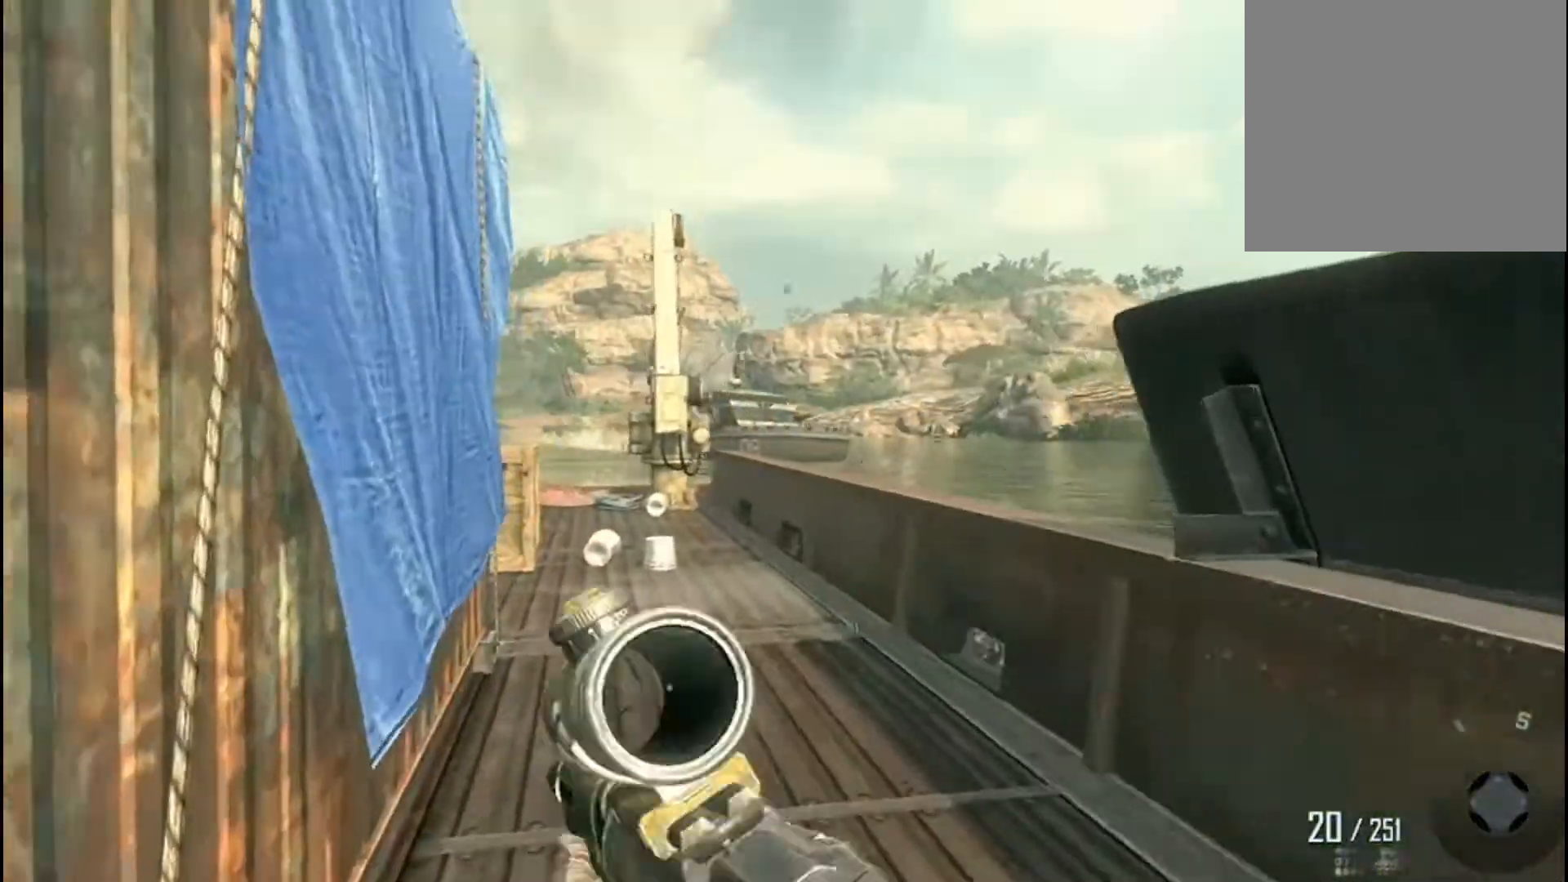
{"buttons": [], "left_stick": "right", "right_stick": "right", "events": [[134, "L2", "up"], [134, "right_stick", "center"], [234, "right_stick", "right"], [334, "left_stick", "down-right"], [468, "left_stick", "right"]]}
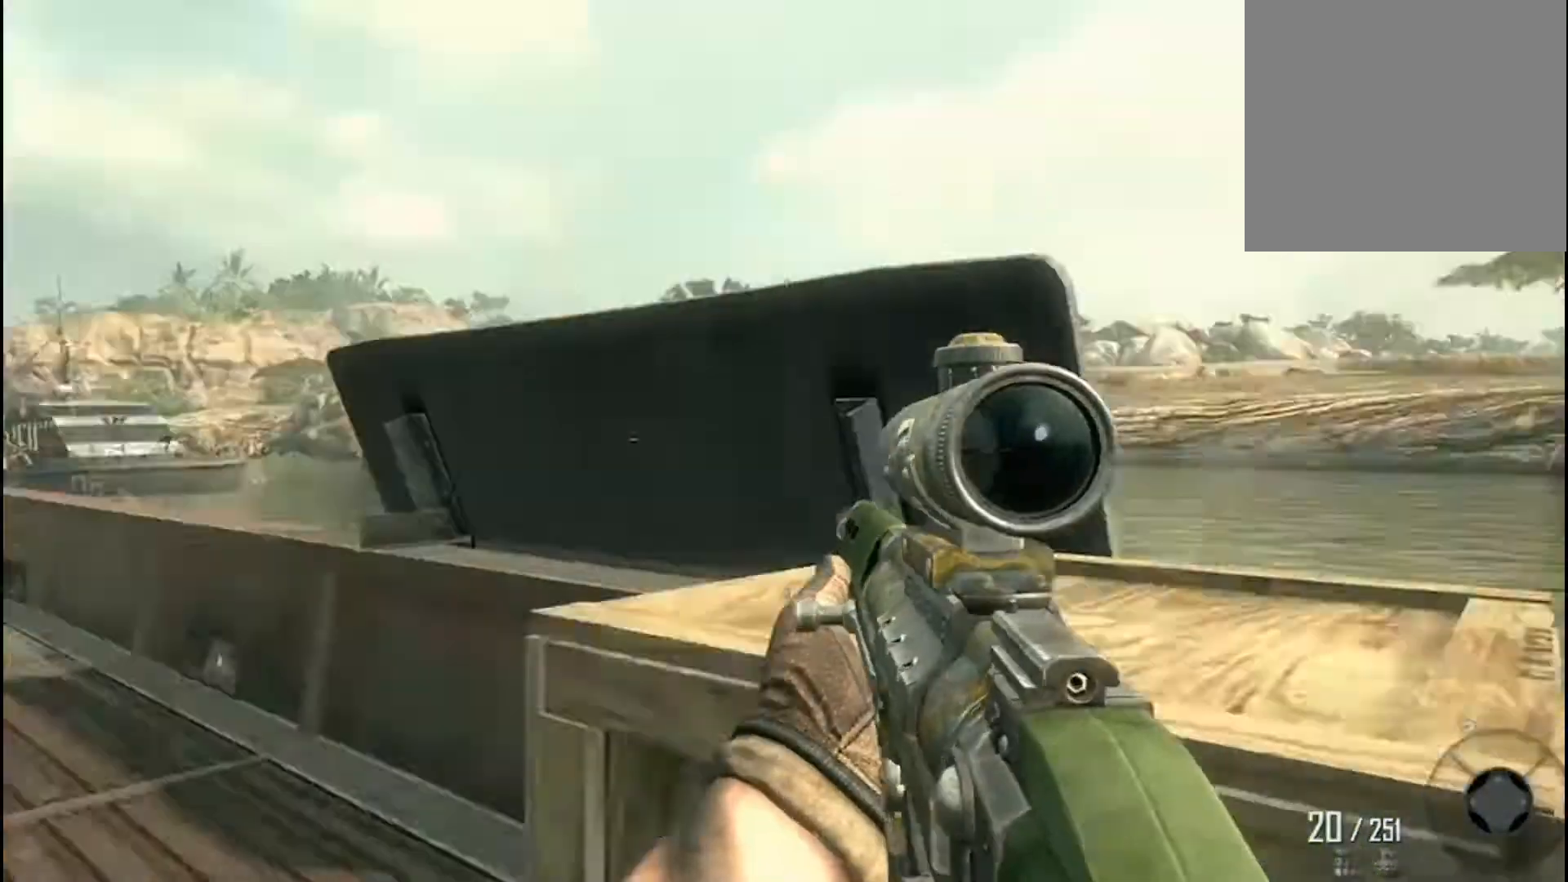
{"buttons": [], "left_stick": "up", "right_stick": "center", "events": [[100, "left_stick", "up-right"], [200, "L3", "down"], [200, "left_stick", "up"], [267, "right_stick", "center"], [300, "L3", "up"]]}
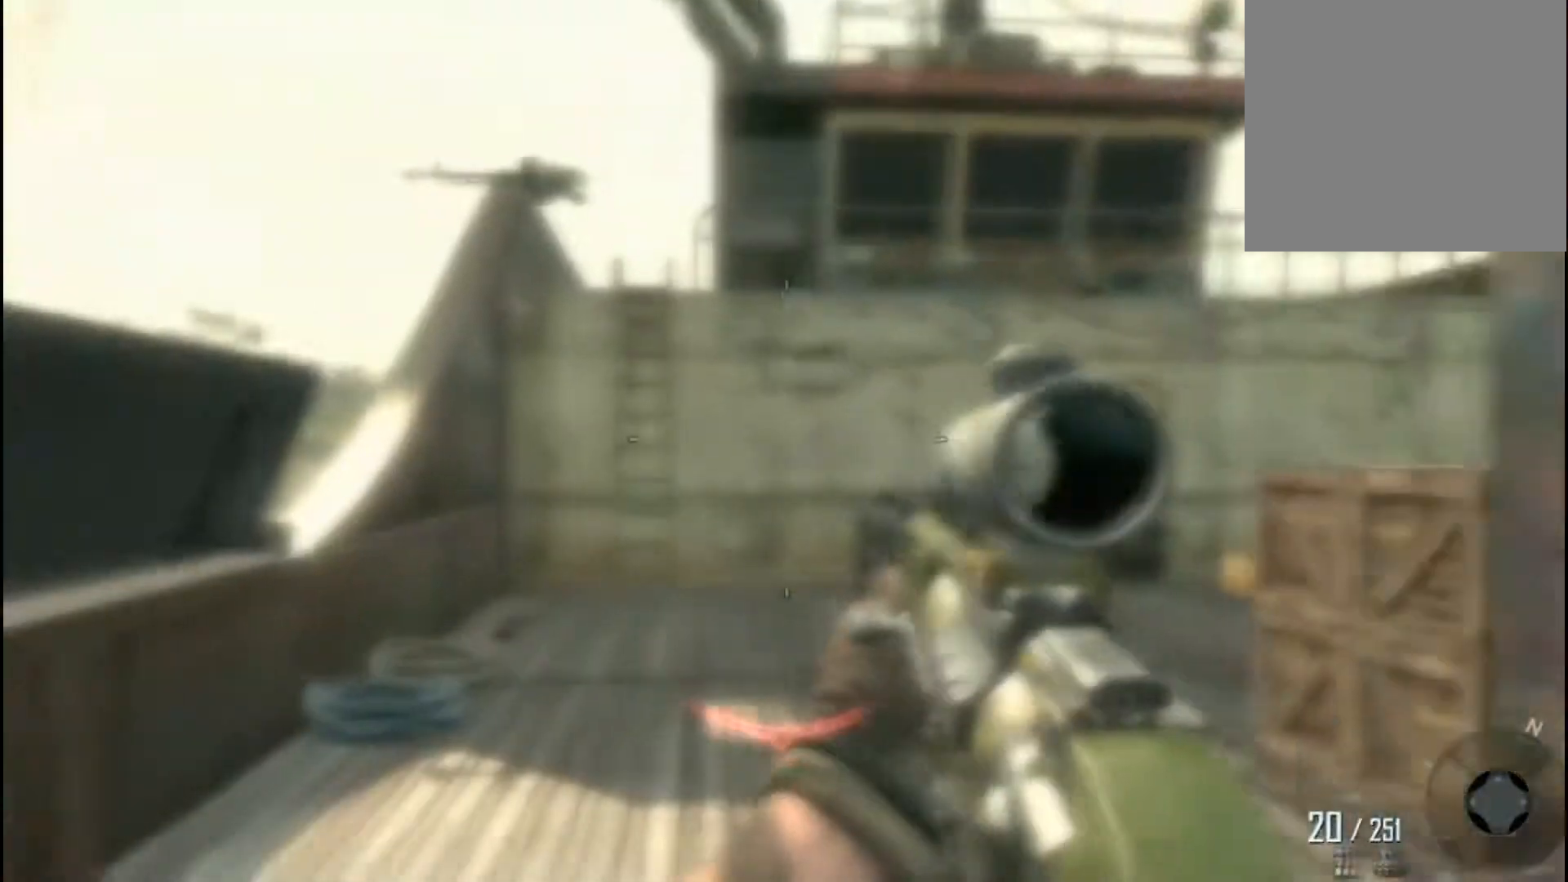
{"buttons": [], "left_stick": "up", "right_stick": "center", "events": [[134, "right_stick", "left"], [201, "L3", "down"], [201, "right_stick", "center"], [334, "L3", "up"]]}
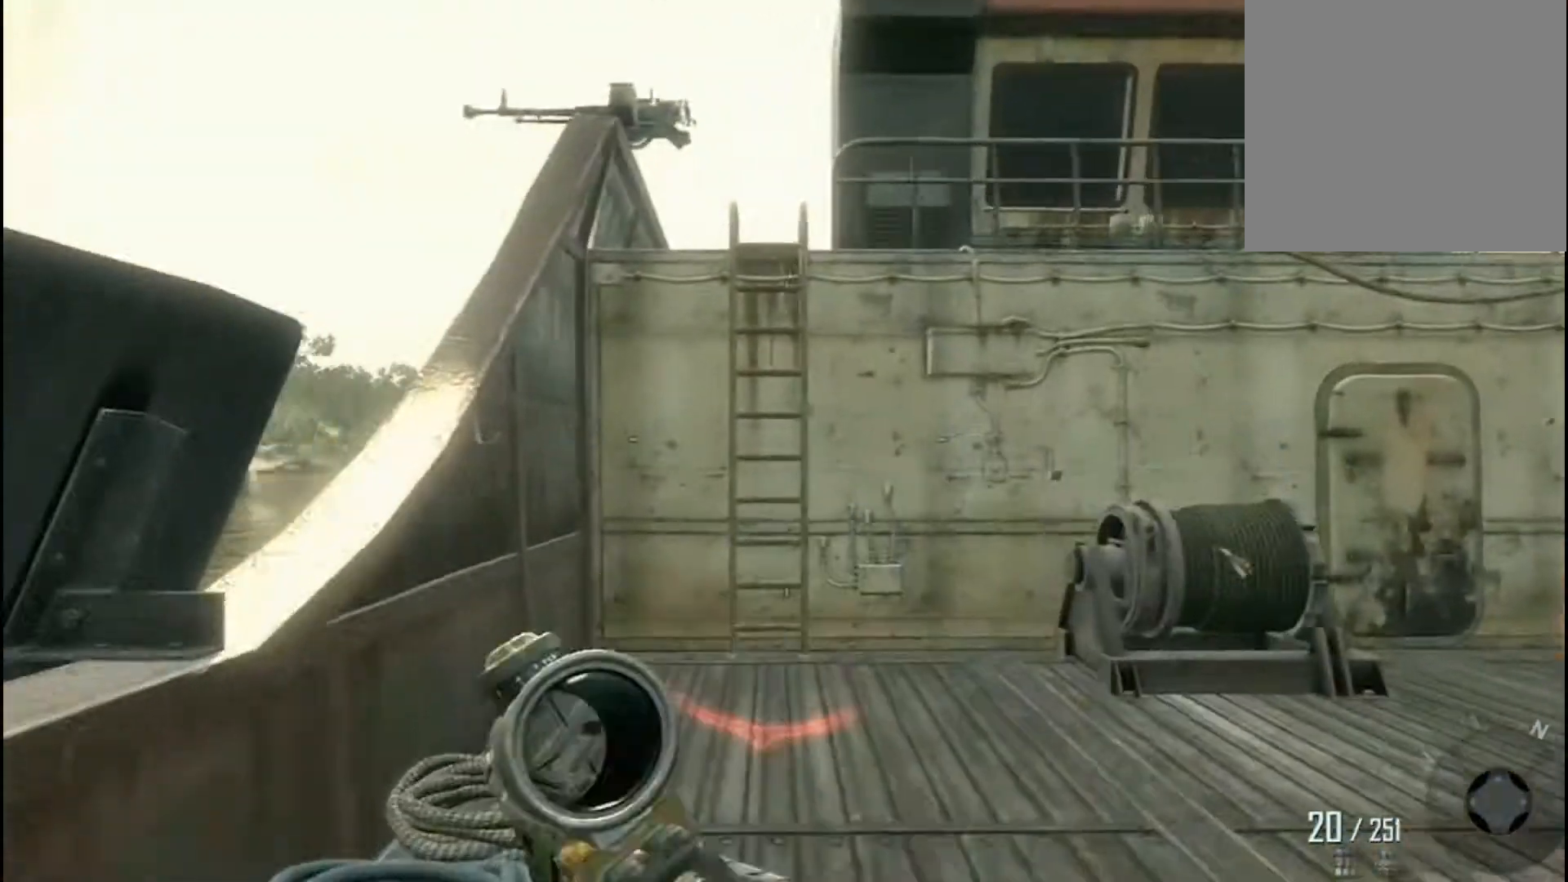
{"buttons": [], "left_stick": "up", "right_stick": "up", "events": [[334, "right_stick", "up"]]}
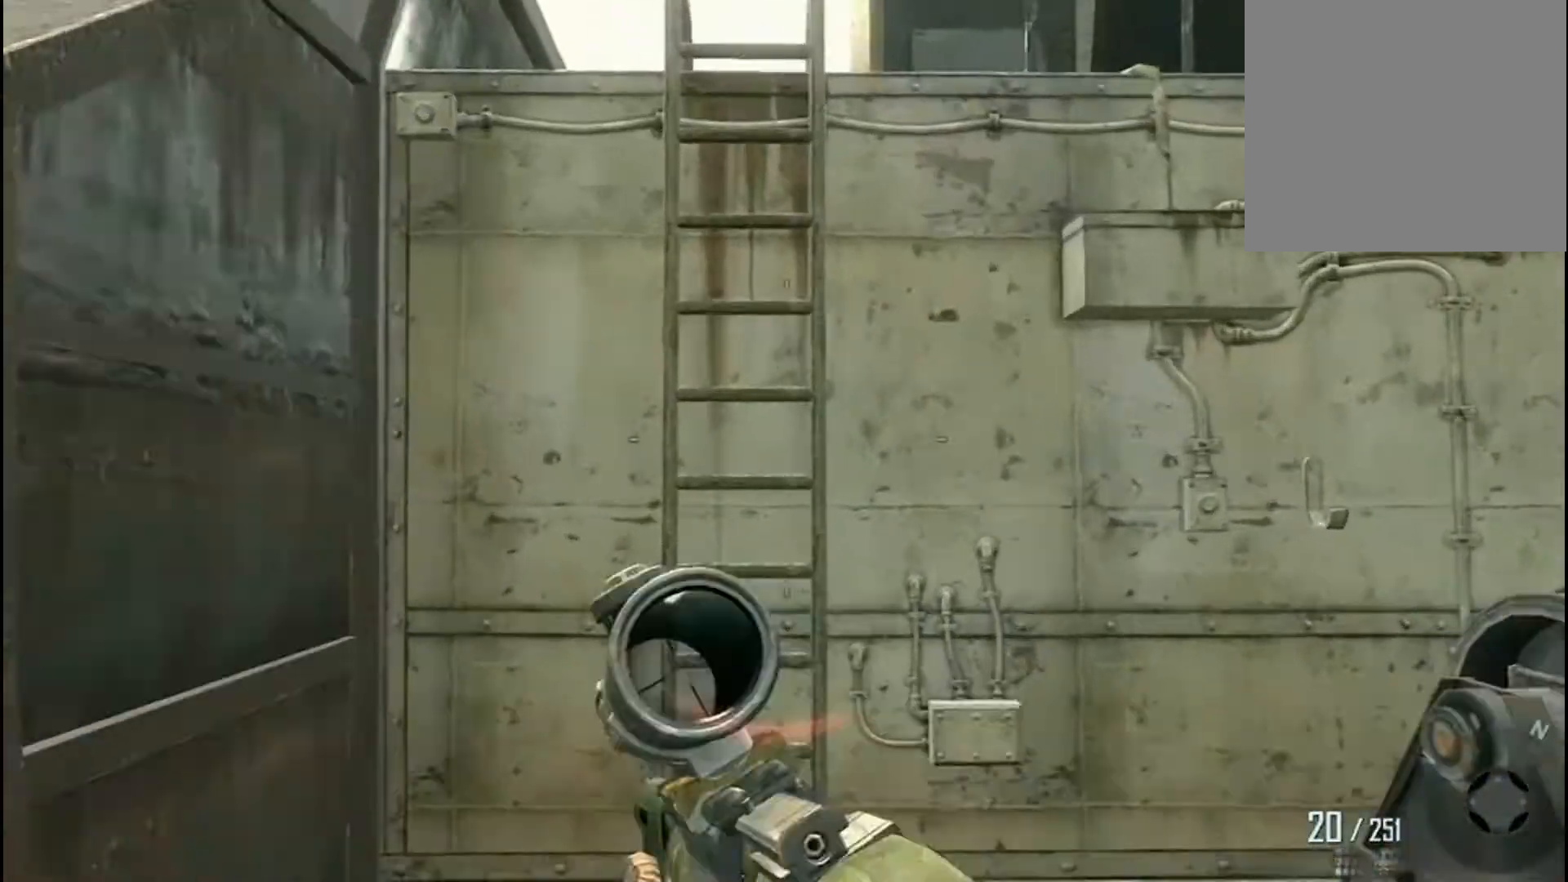
{"buttons": [], "left_stick": "up", "right_stick": "up", "events": []}
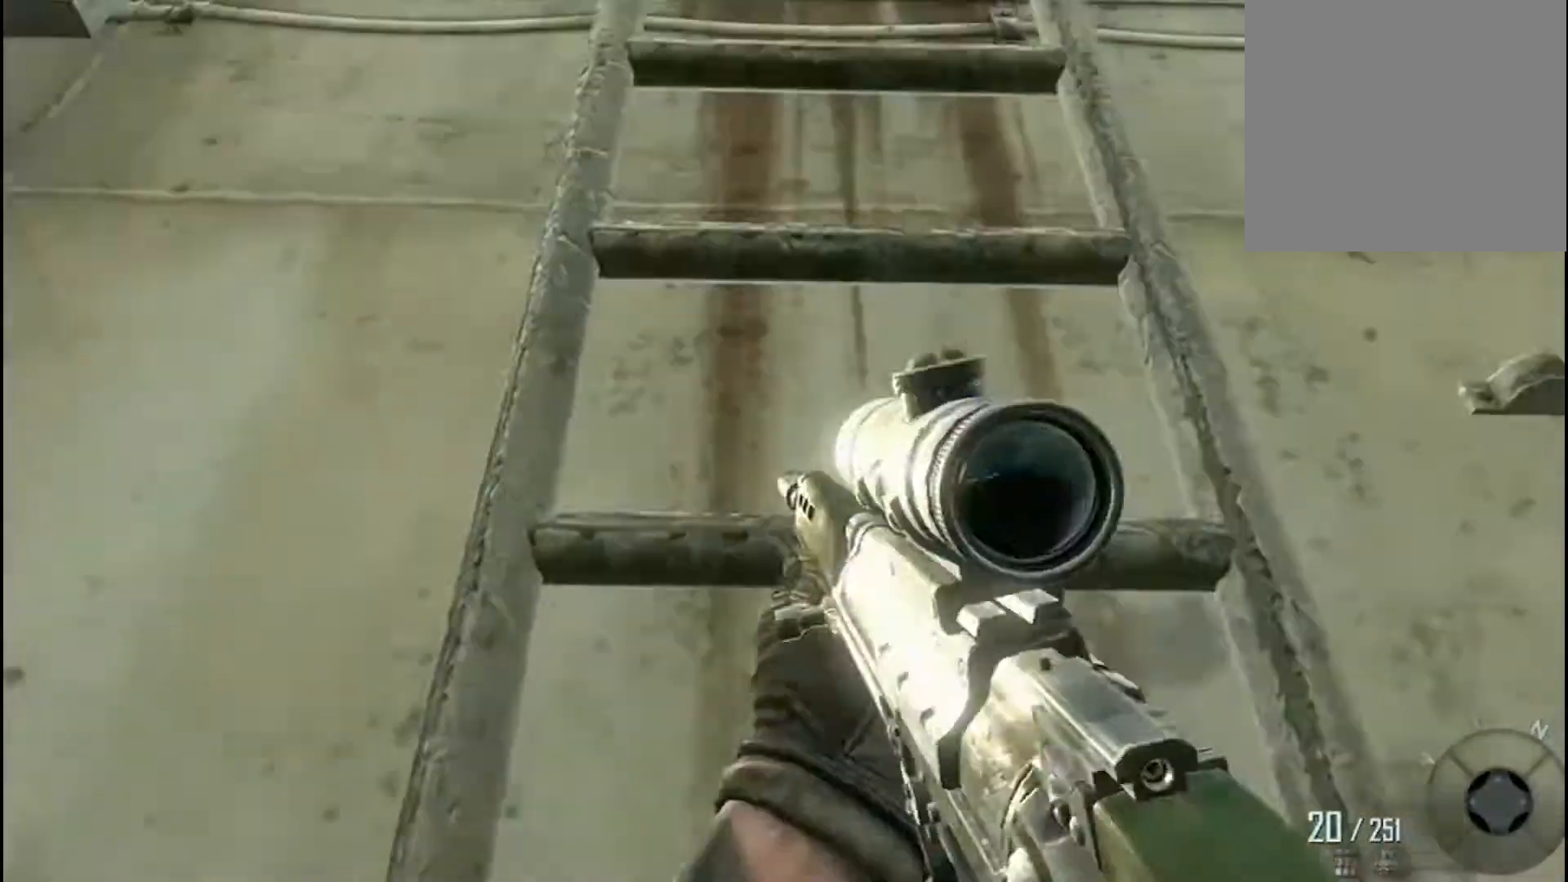
{"buttons": [], "left_stick": "up", "right_stick": "center", "events": [[200, "right_stick", "center"]]}
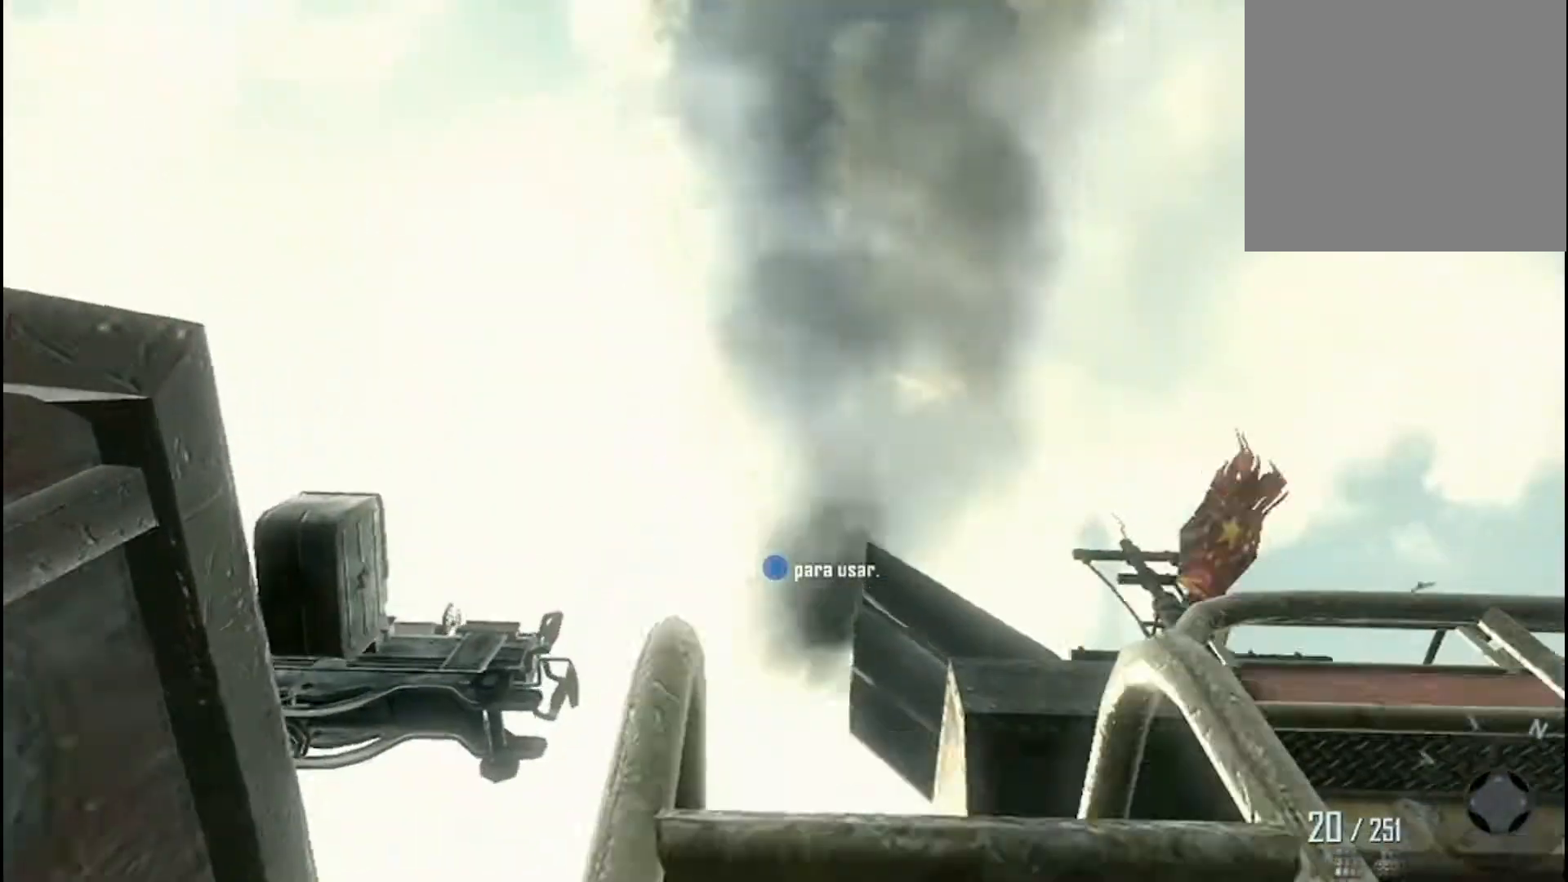
{"buttons": [], "left_stick": "up", "right_stick": "down", "events": [[234, "right_stick", "down"]]}